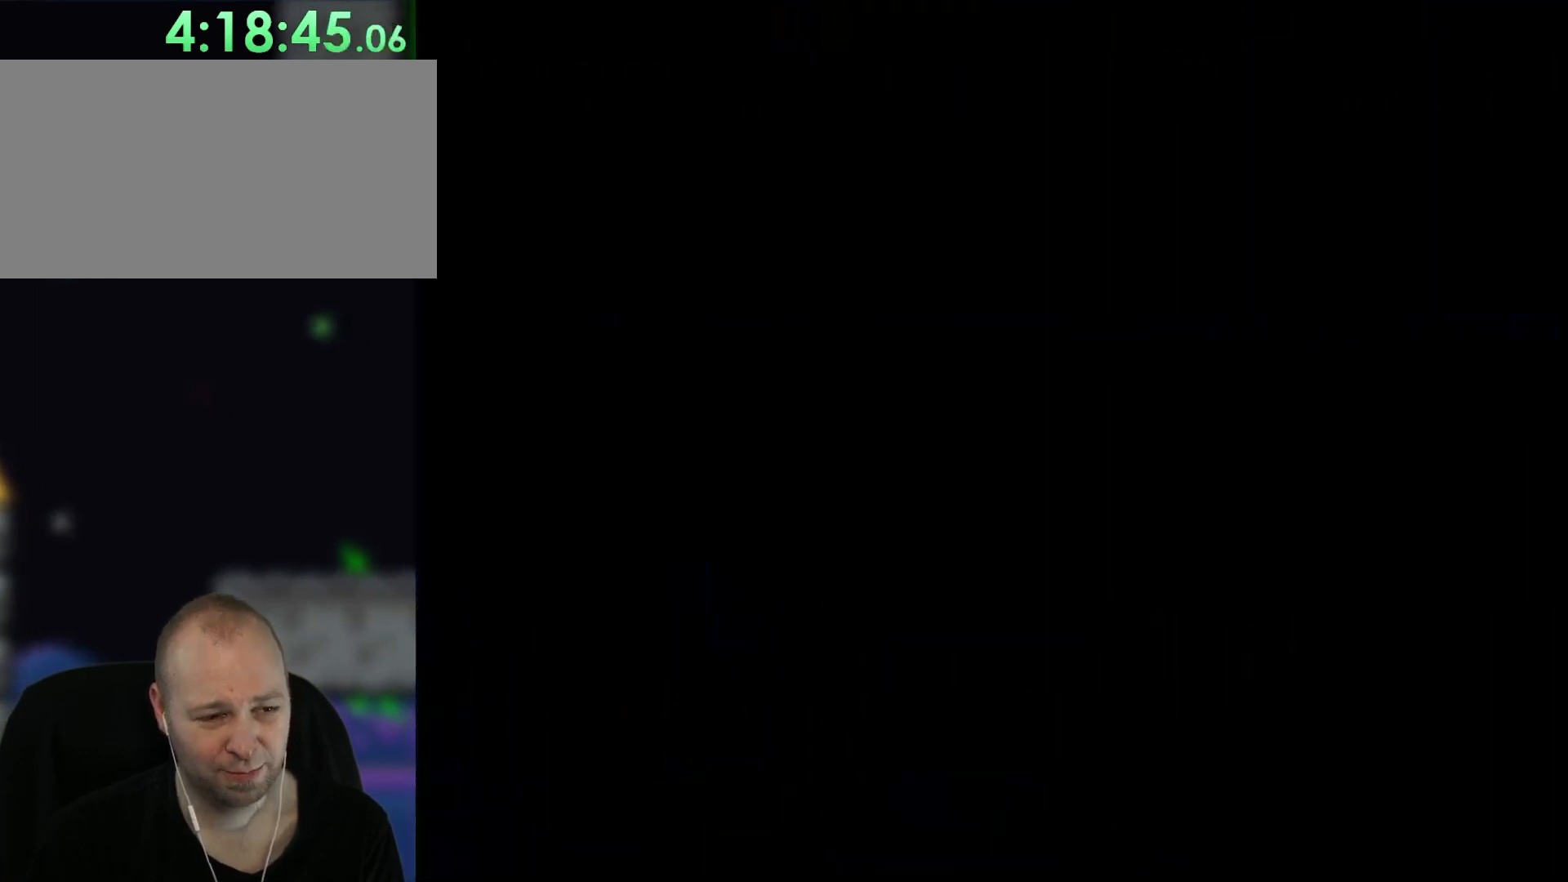
Gameplay with a controller (Nintendo layout); each line is a JSON object with the inputs held at the frame after it (dt_ms = milliseconds from this image to that frame). "events" lists button and stick changes between this image and that frame as [ms after this image, input, new state], when the widget could be followed in between. Not read: B L1 L3 R1 R3 X.
{"dt_ms": 500, "buttons": ["Y"], "events": []}
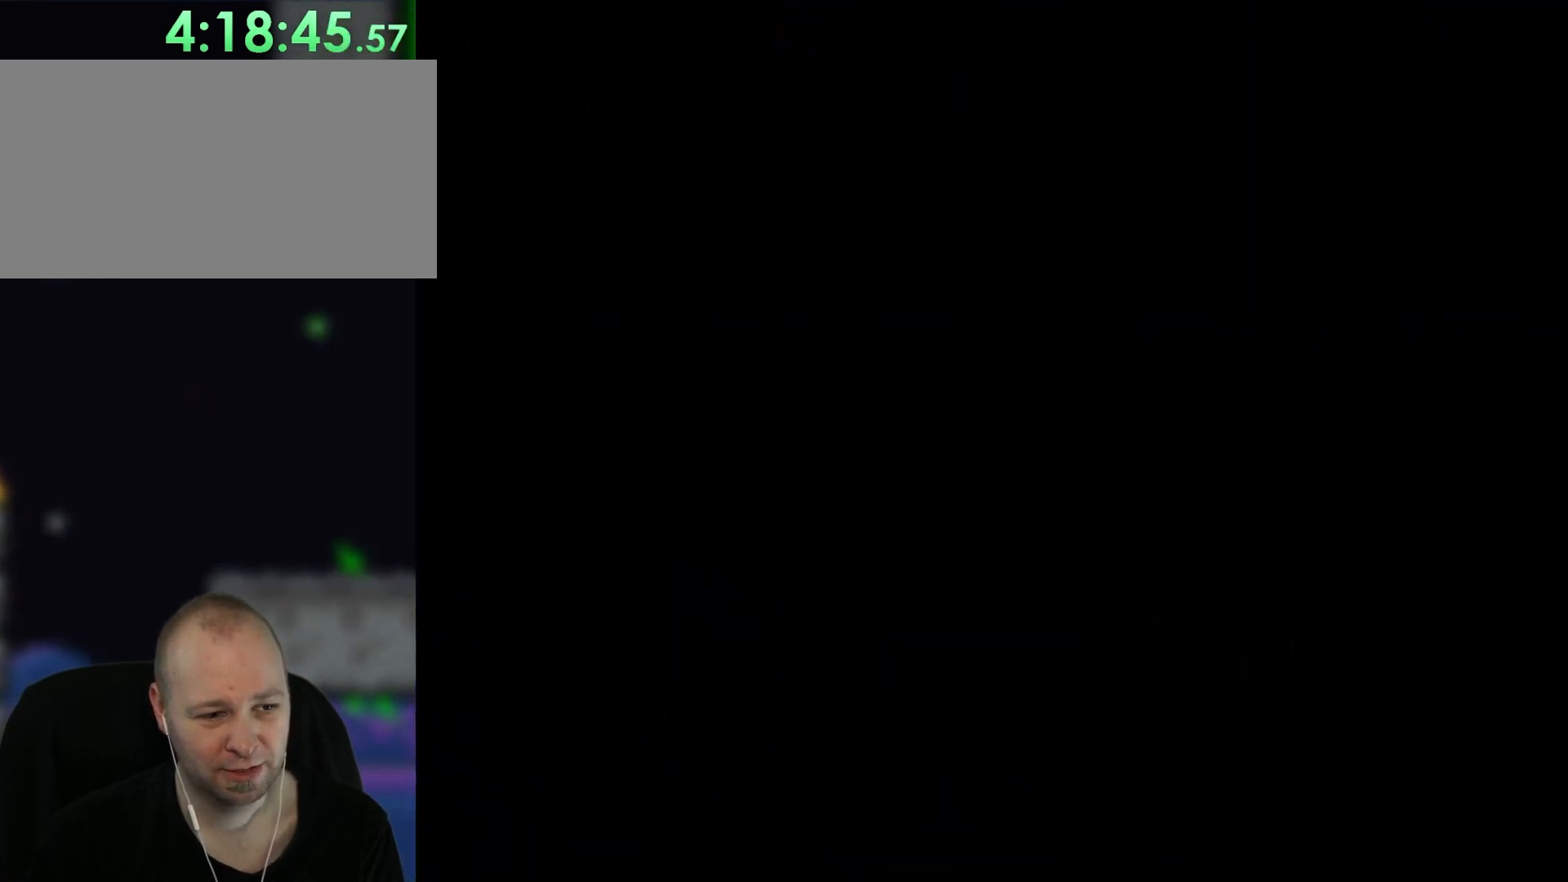
{"dt_ms": 500, "buttons": ["Y", "DPAD_RIGHT"], "events": [[100, "DPAD_RIGHT", "down"]]}
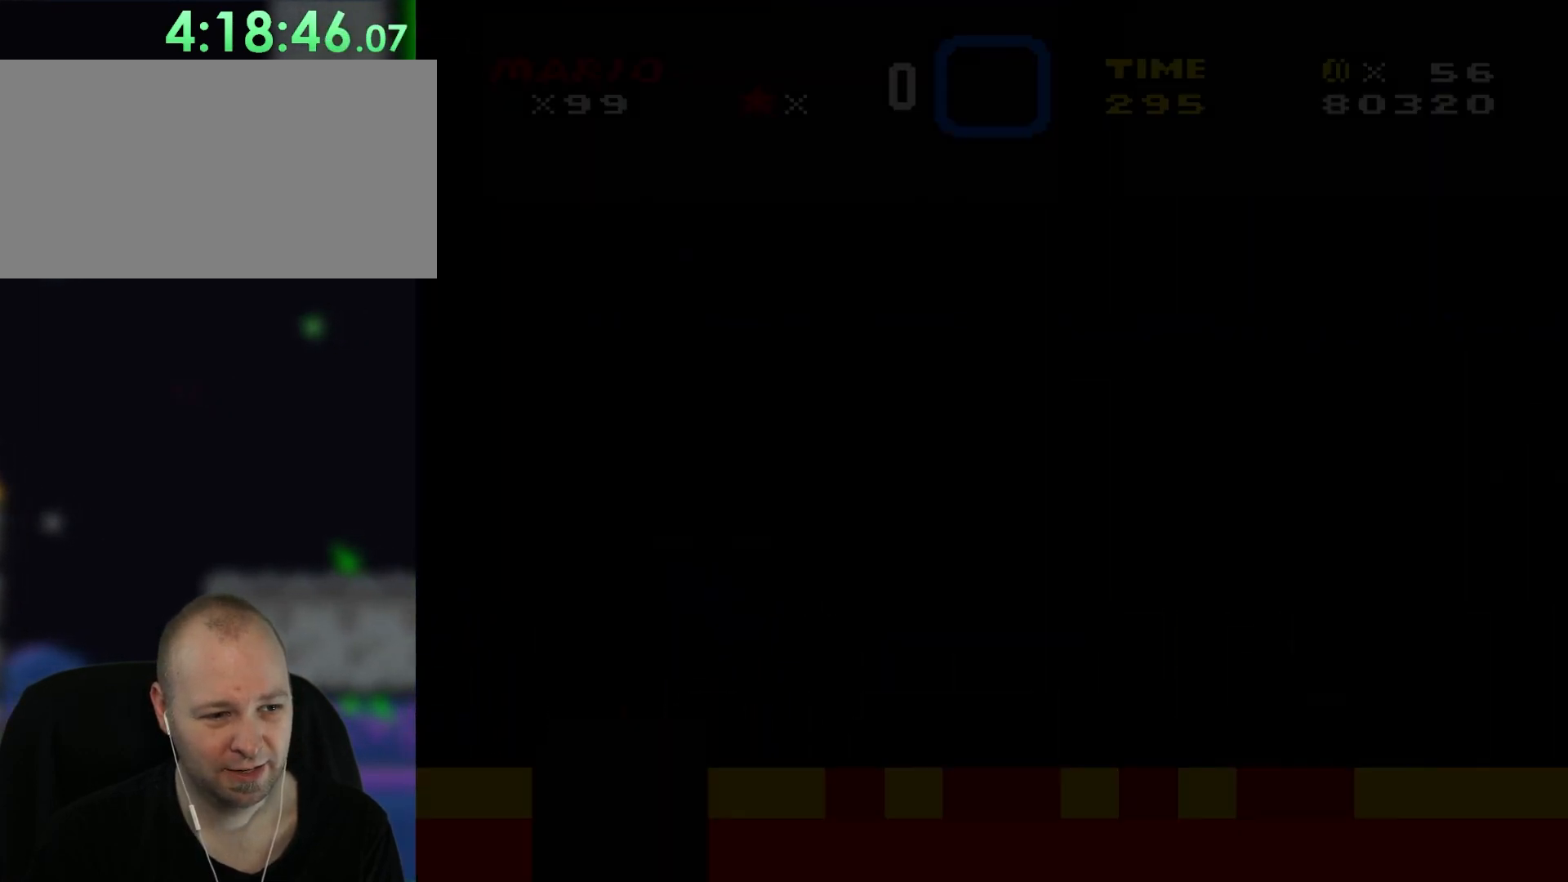
{"dt_ms": 500, "buttons": ["Y", "DPAD_RIGHT"], "events": []}
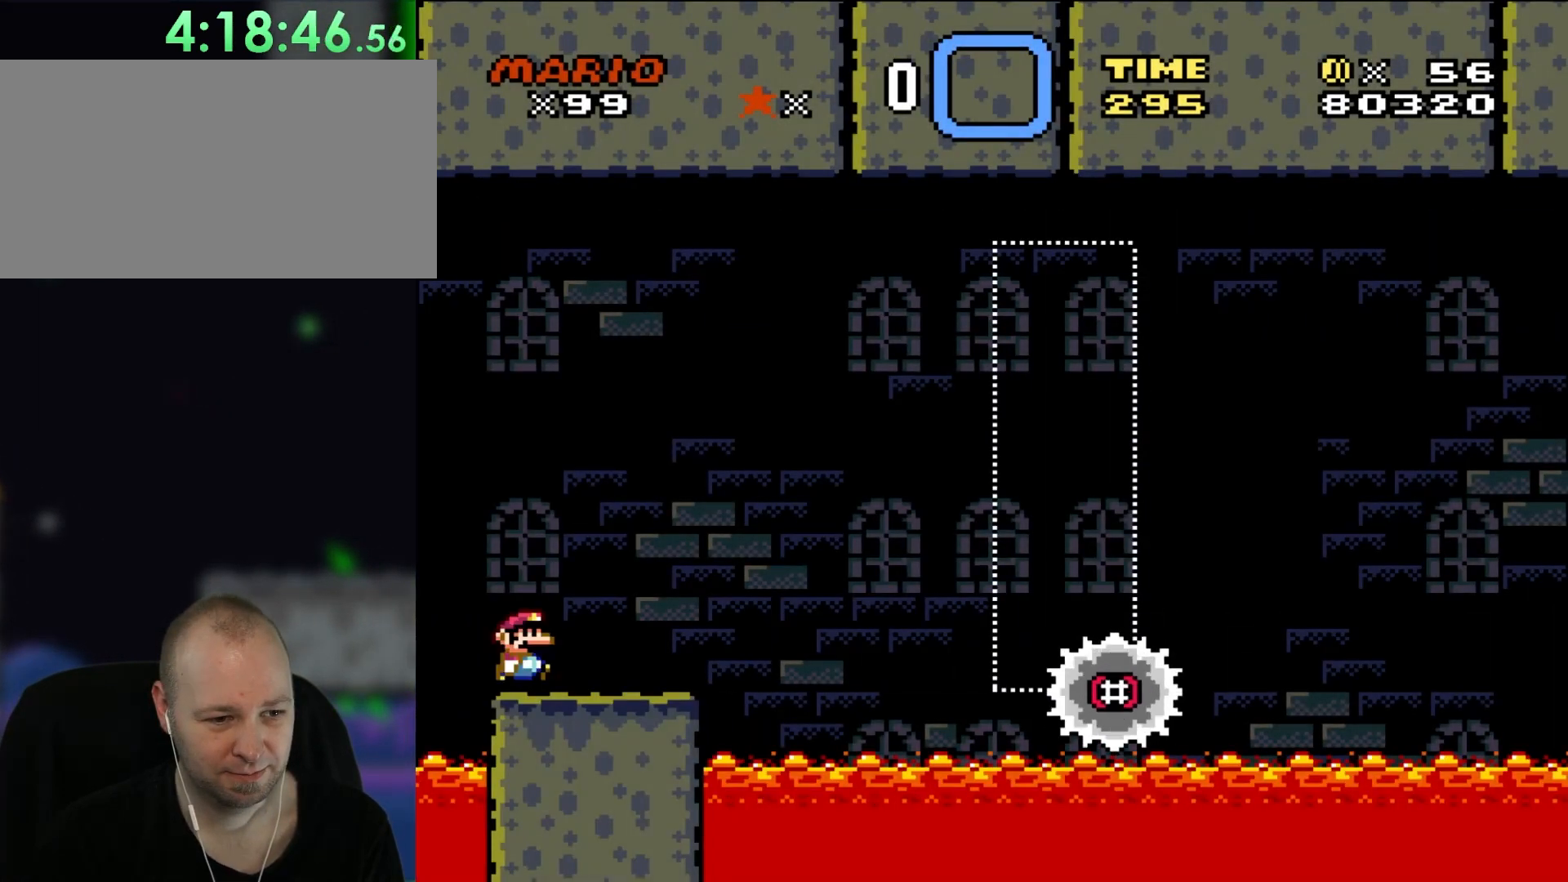
{"dt_ms": 500, "buttons": ["DPAD_RIGHT"], "events": [[250, "DPAD_RIGHT", "up"], [383, "DPAD_RIGHT", "down"], [483, "Y", "up"]]}
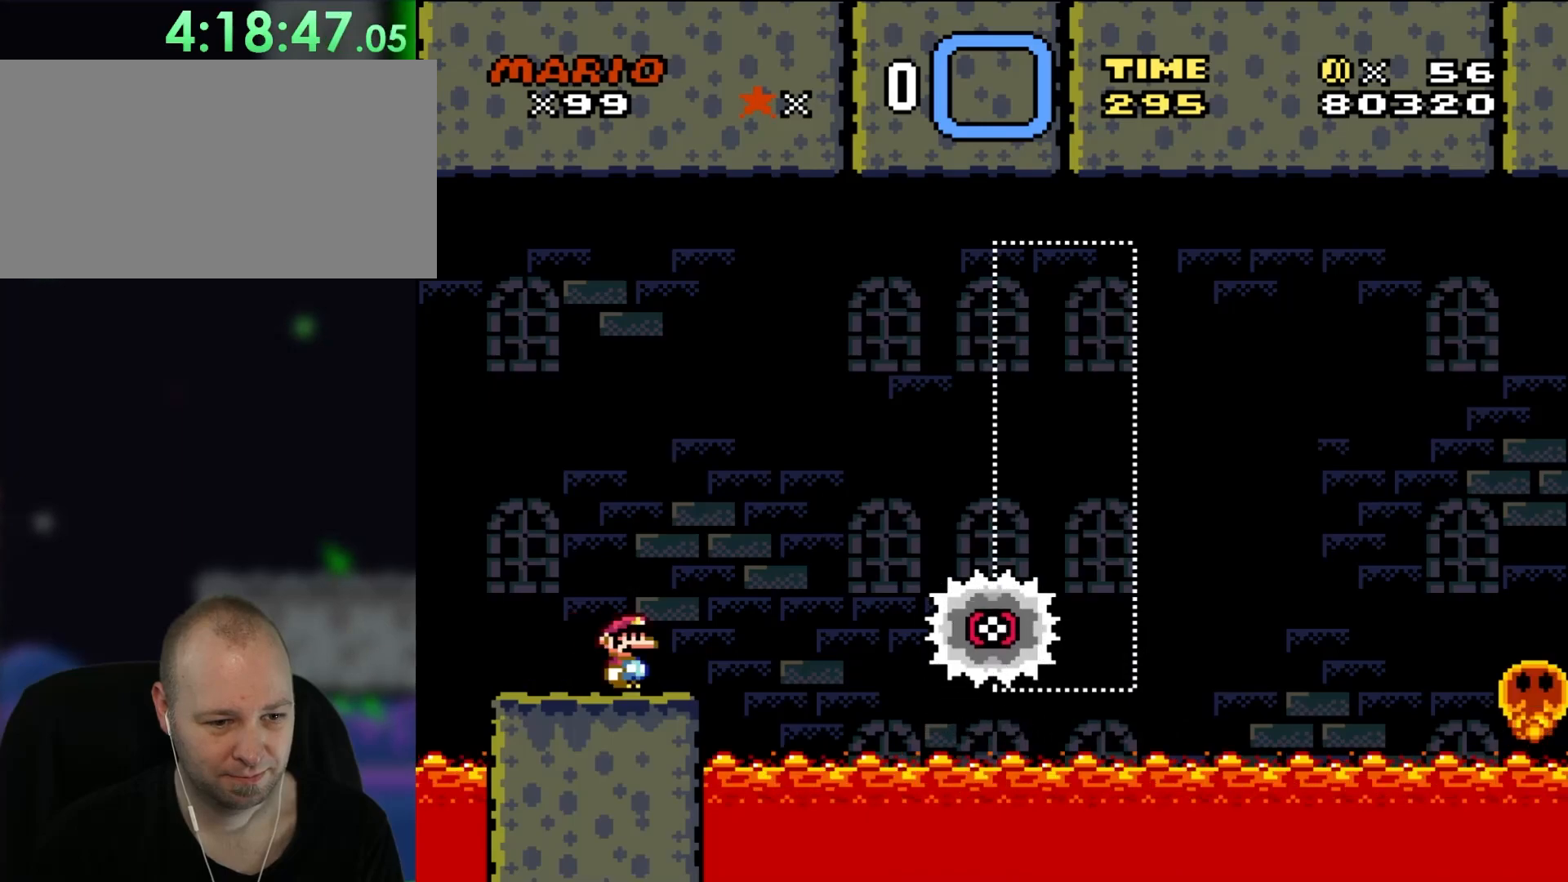
{"dt_ms": 500, "buttons": ["A", "DPAD_RIGHT"], "events": [[250, "A", "down"]]}
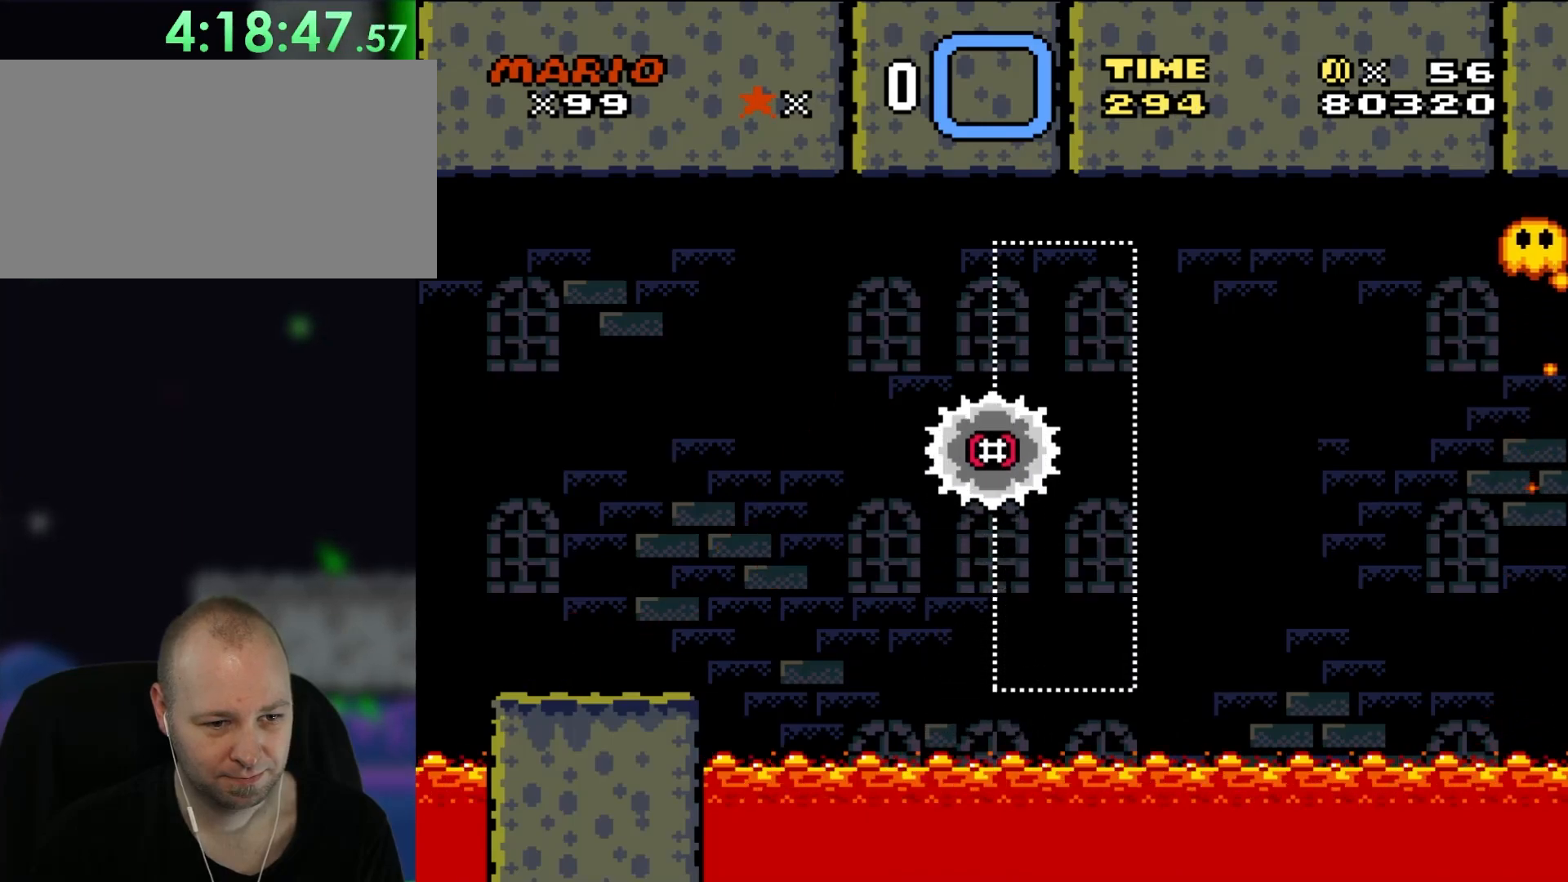
{"dt_ms": 500, "buttons": ["A", "DPAD_RIGHT"], "events": []}
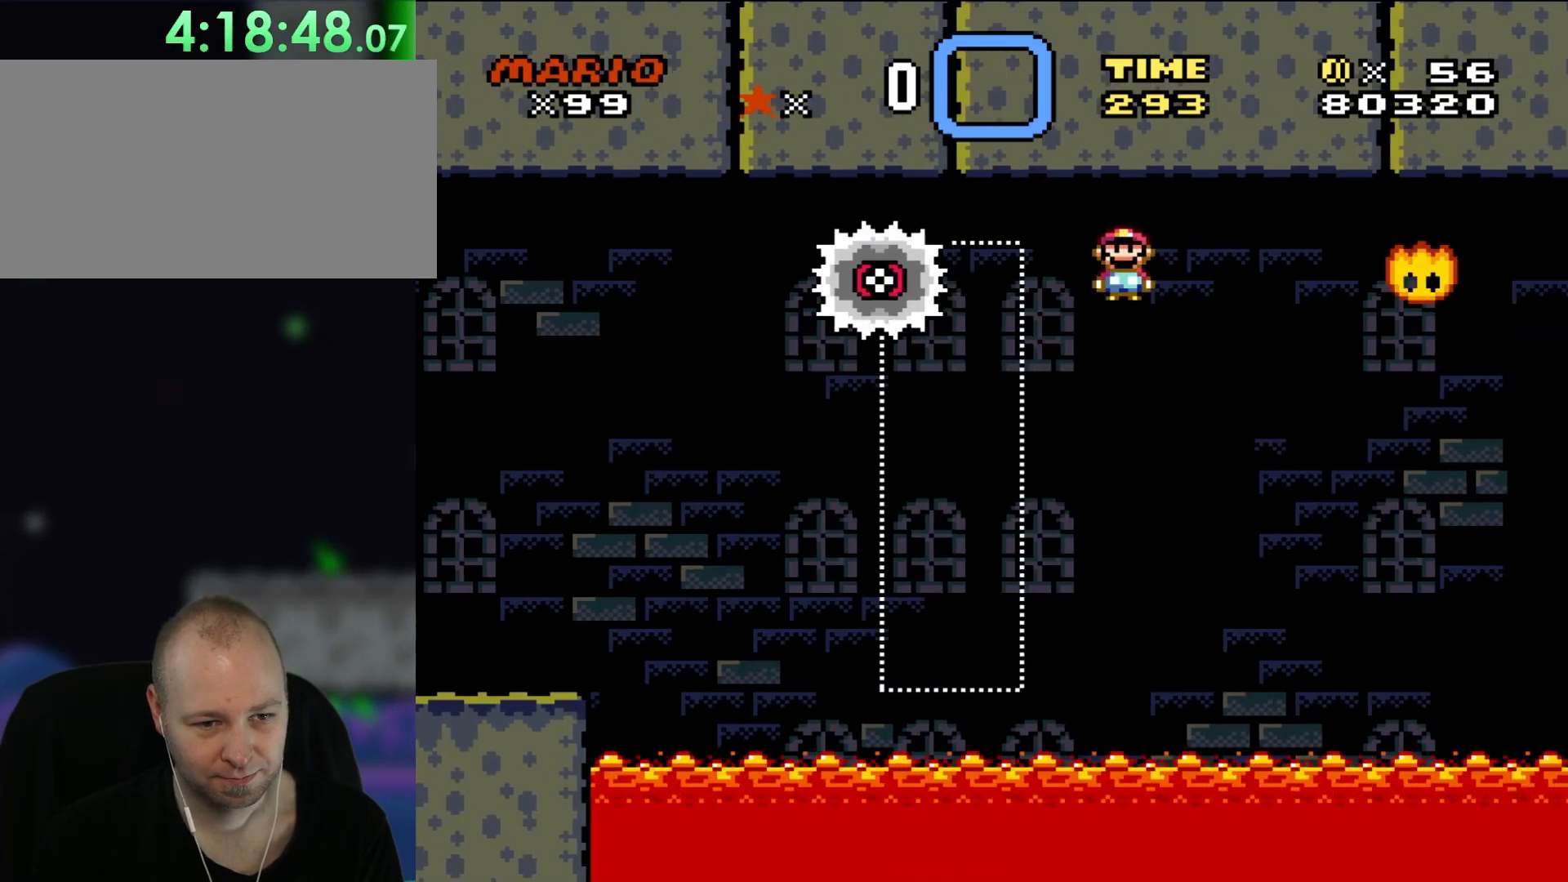
{"dt_ms": 500, "buttons": ["A", "DPAD_RIGHT"], "events": []}
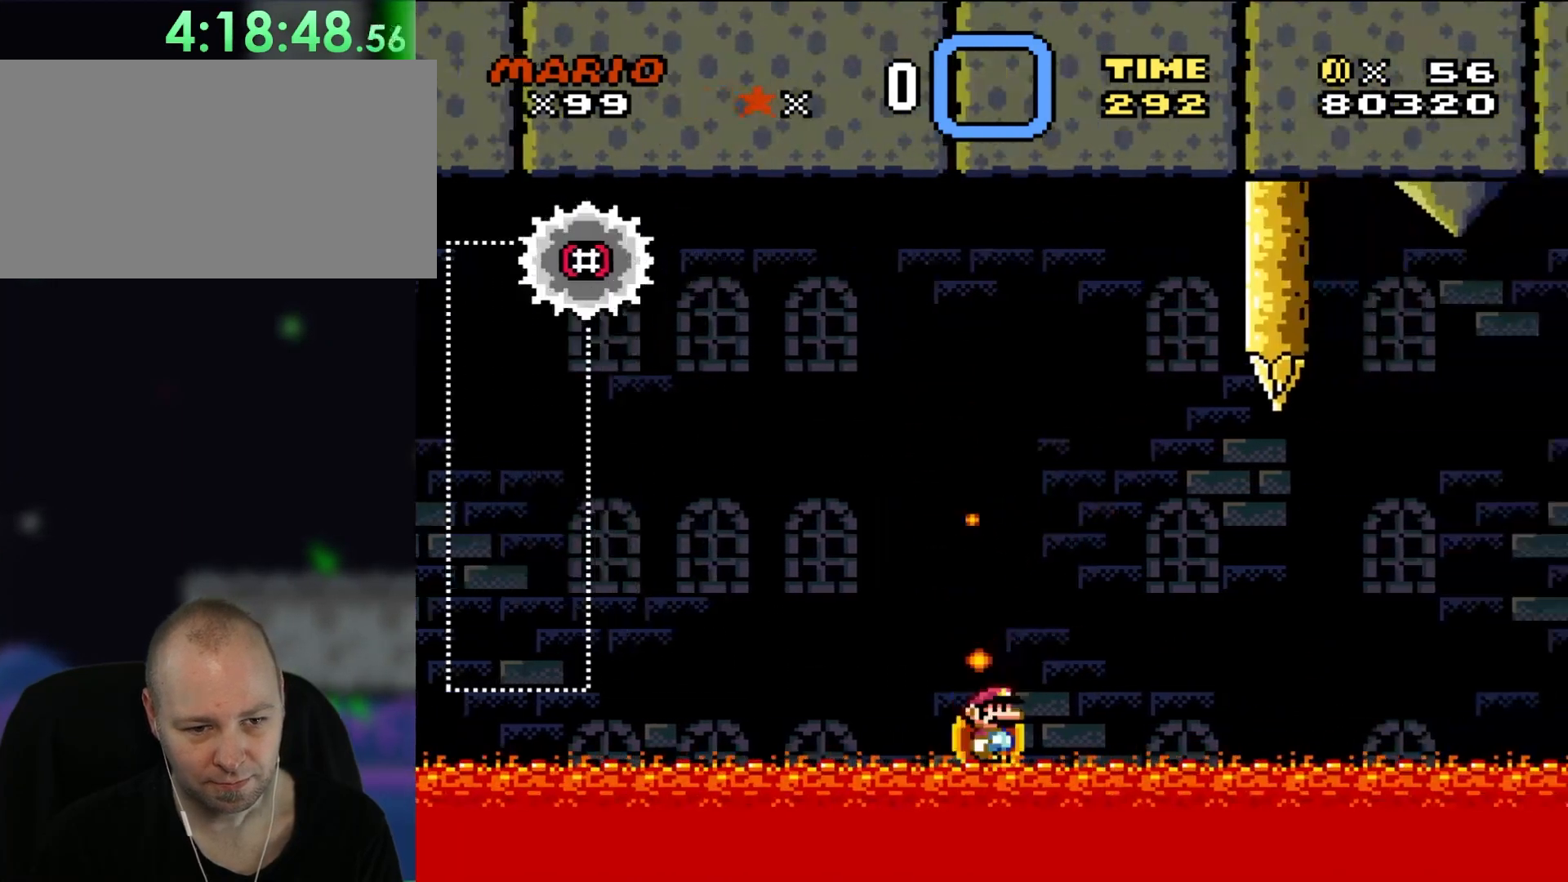
{"dt_ms": 500, "buttons": ["A", "DPAD_RIGHT"], "events": []}
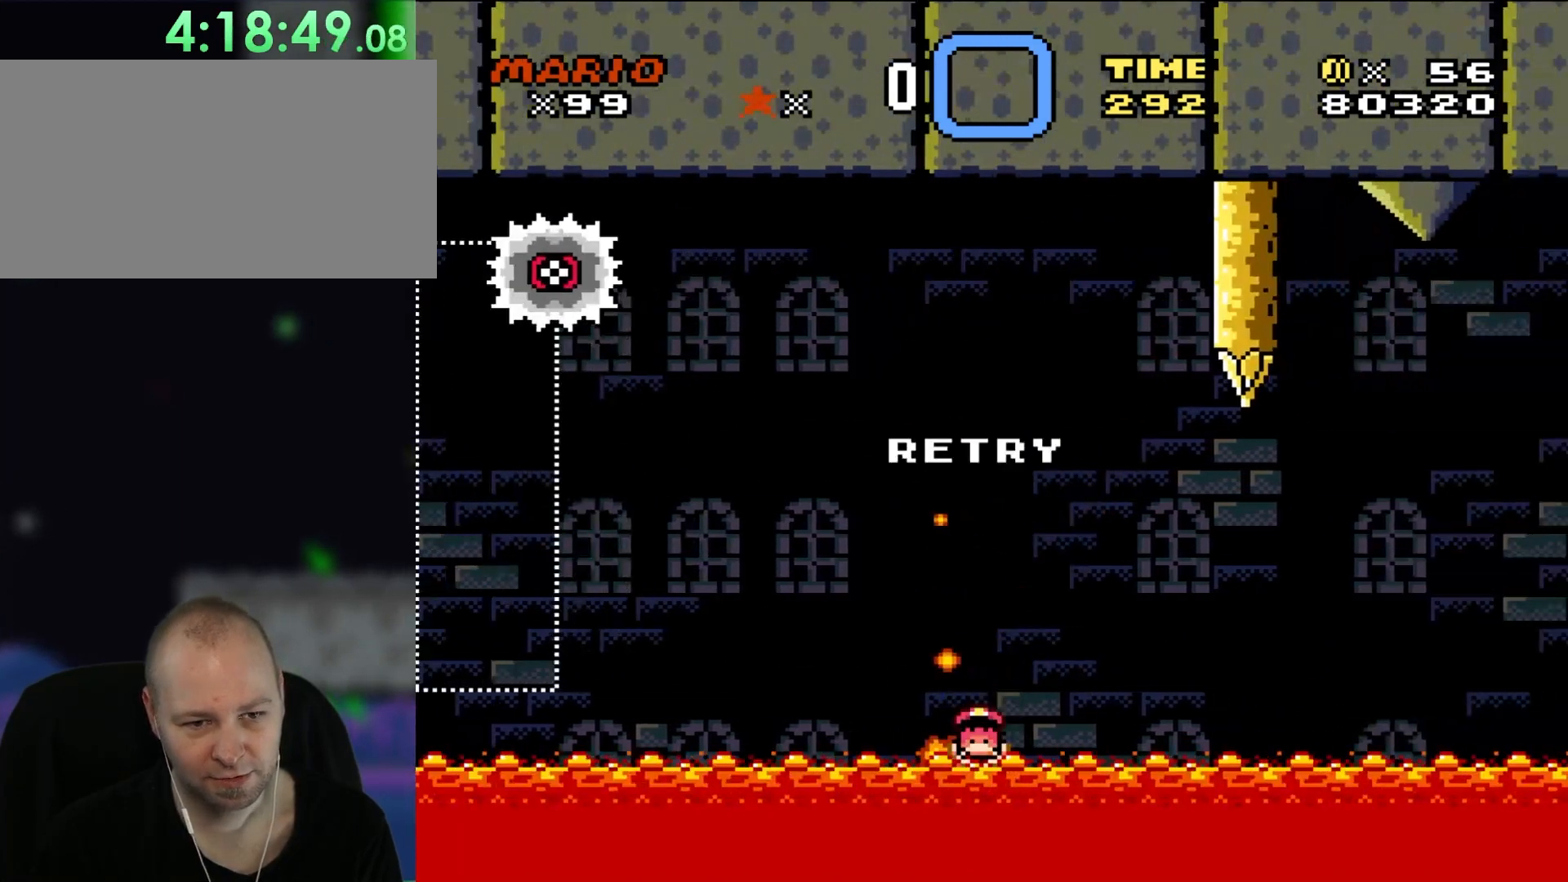
{"dt_ms": 500, "buttons": ["A"], "events": [[50, "A", "up"], [67, "DPAD_RIGHT", "up"], [217, "A", "down"], [333, "A", "up"], [450, "A", "down"]]}
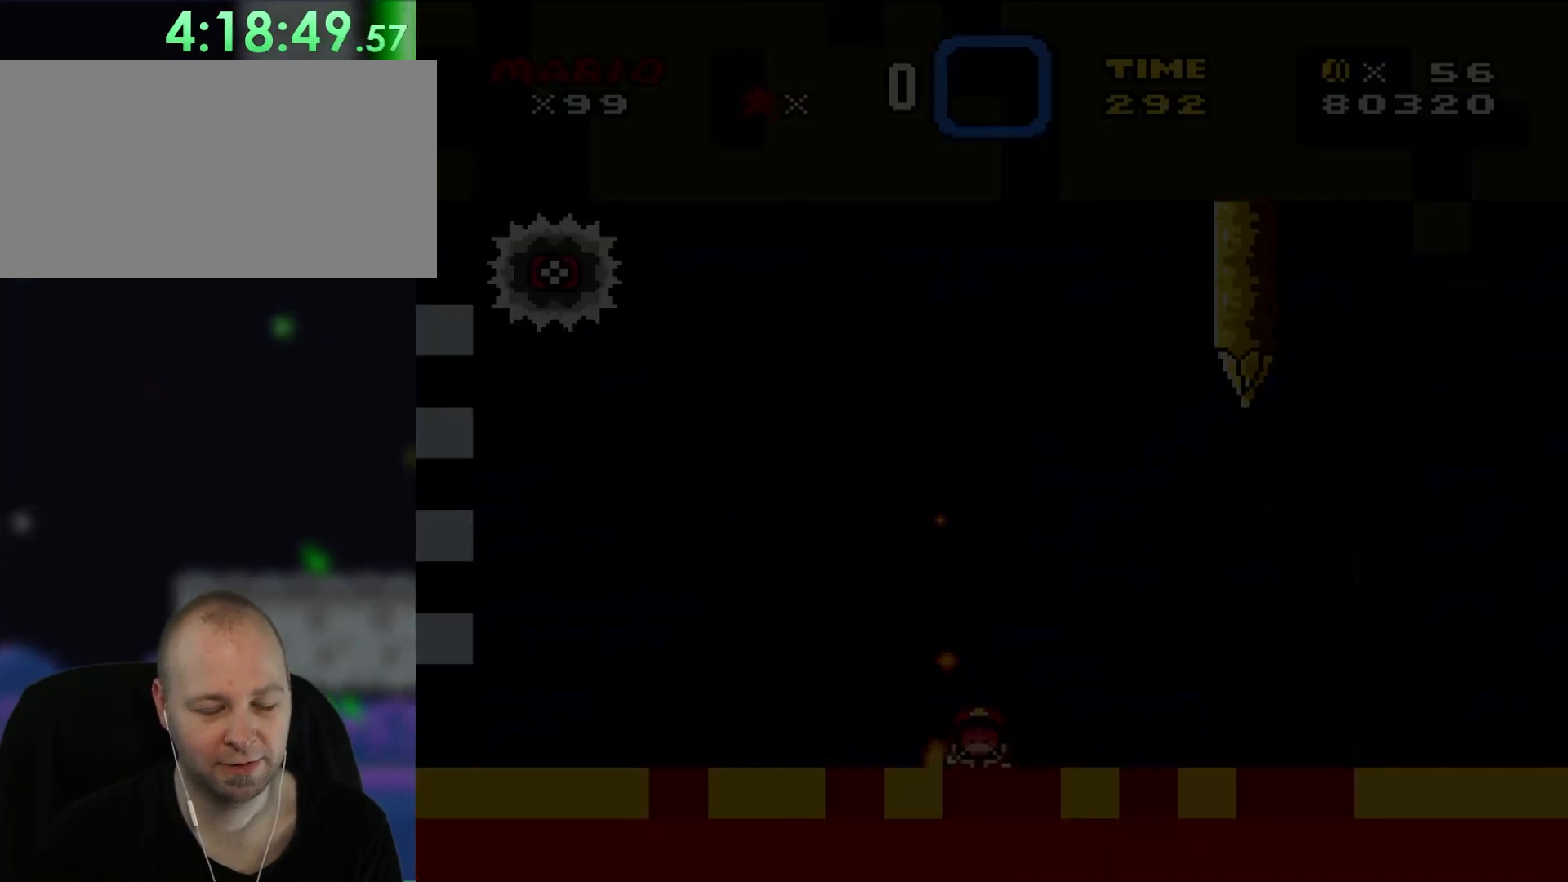
{"dt_ms": 500, "buttons": [], "events": [[67, "A", "up"]]}
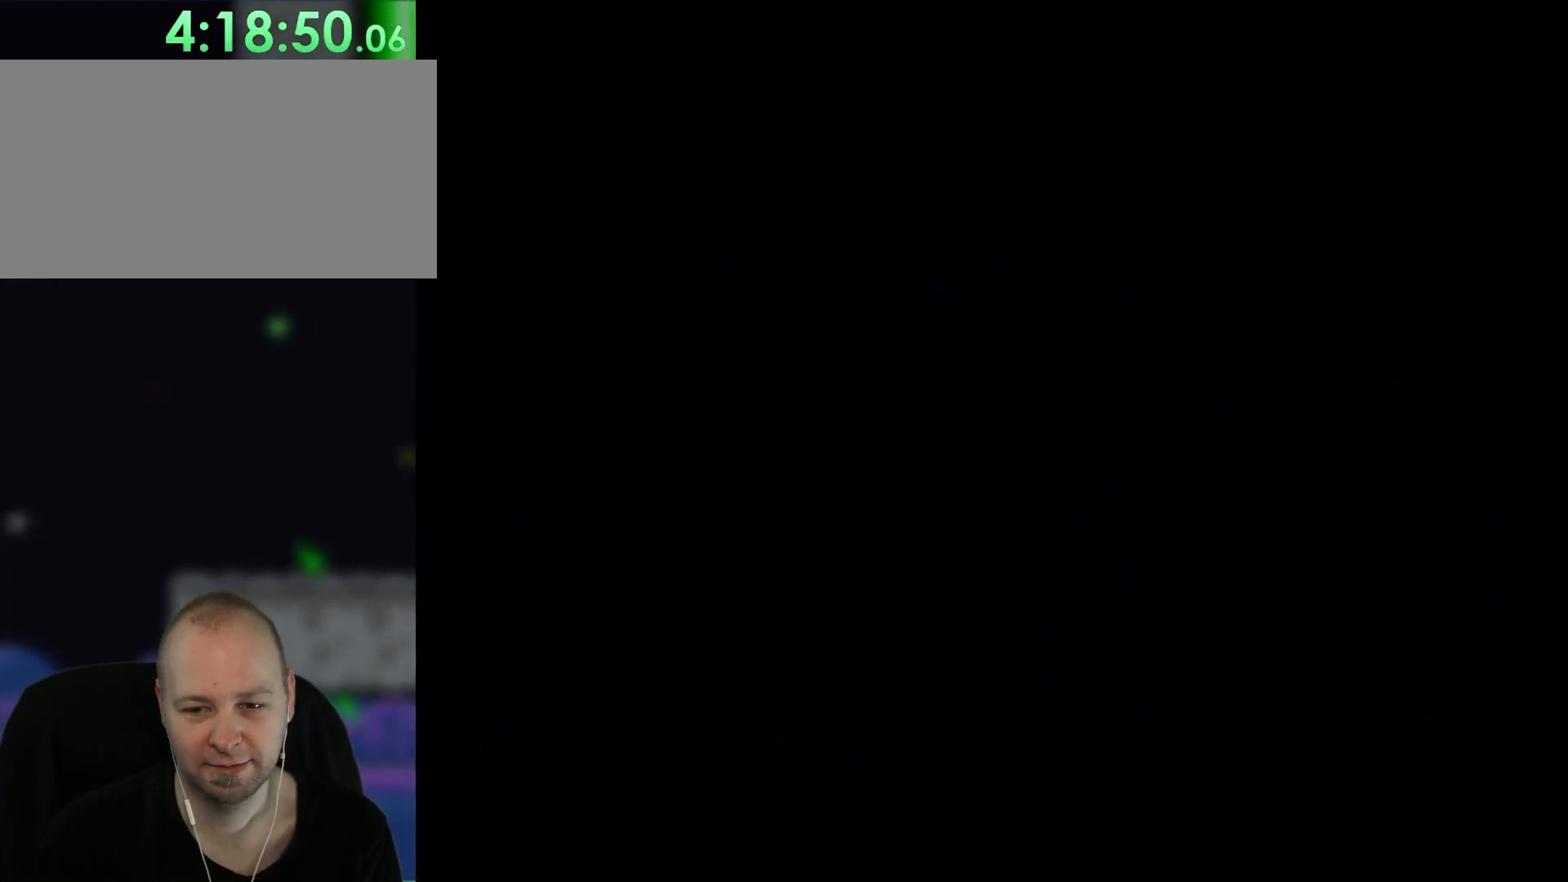
{"dt_ms": 500, "buttons": ["Y", "DPAD_RIGHT"], "events": [[250, "Y", "down"], [317, "DPAD_RIGHT", "down"]]}
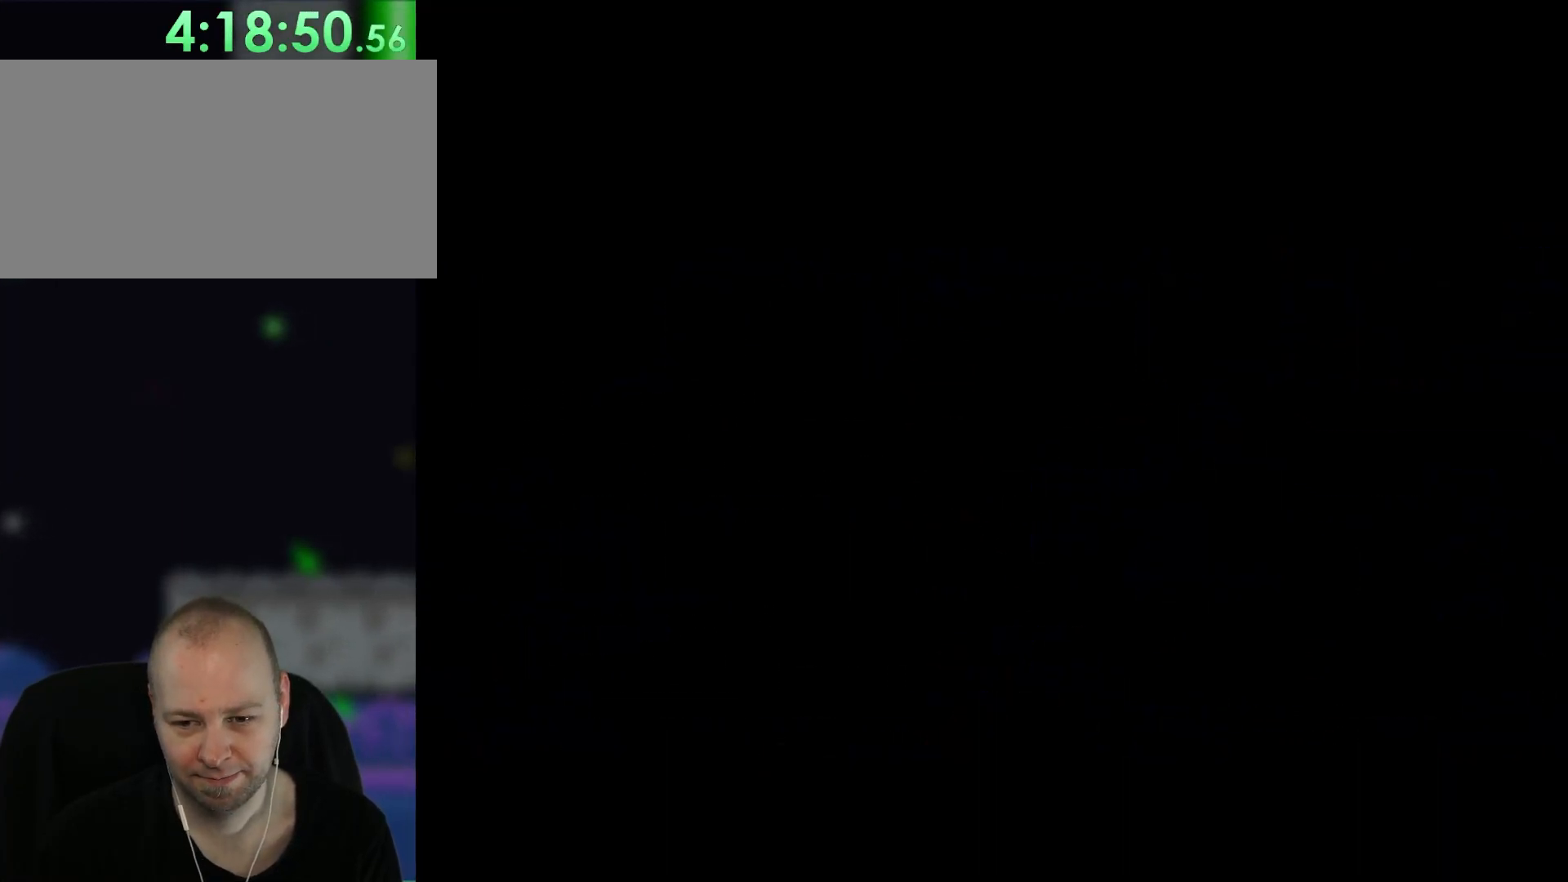
{"dt_ms": 500, "buttons": ["Y", "DPAD_LEFT"], "events": [[283, "DPAD_RIGHT", "up"], [317, "DPAD_LEFT", "down"]]}
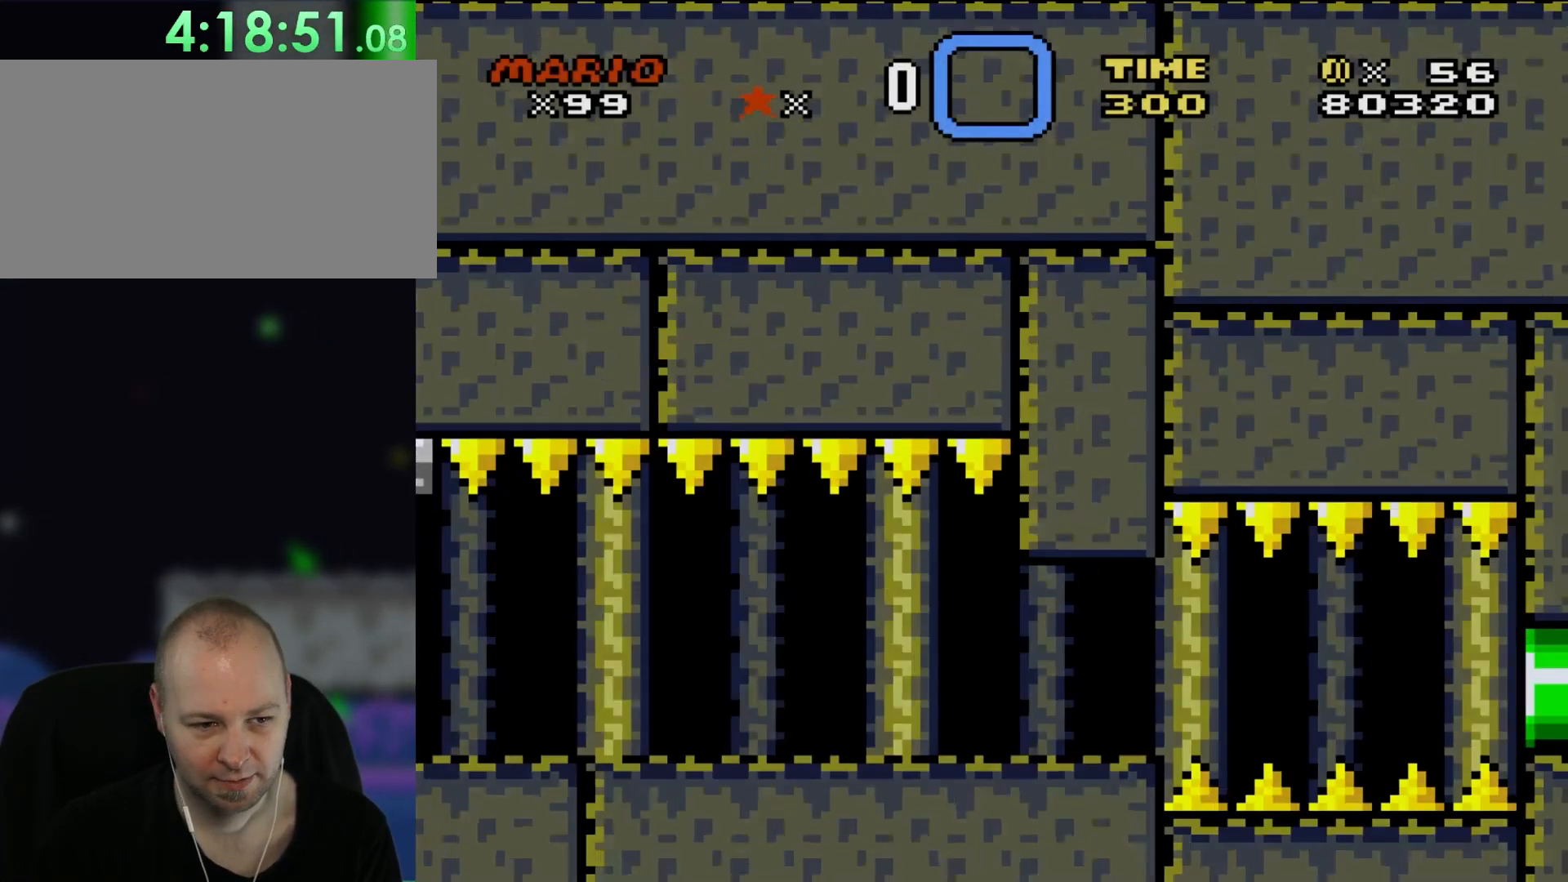
{"dt_ms": 500, "buttons": ["Y", "DPAD_LEFT"], "events": []}
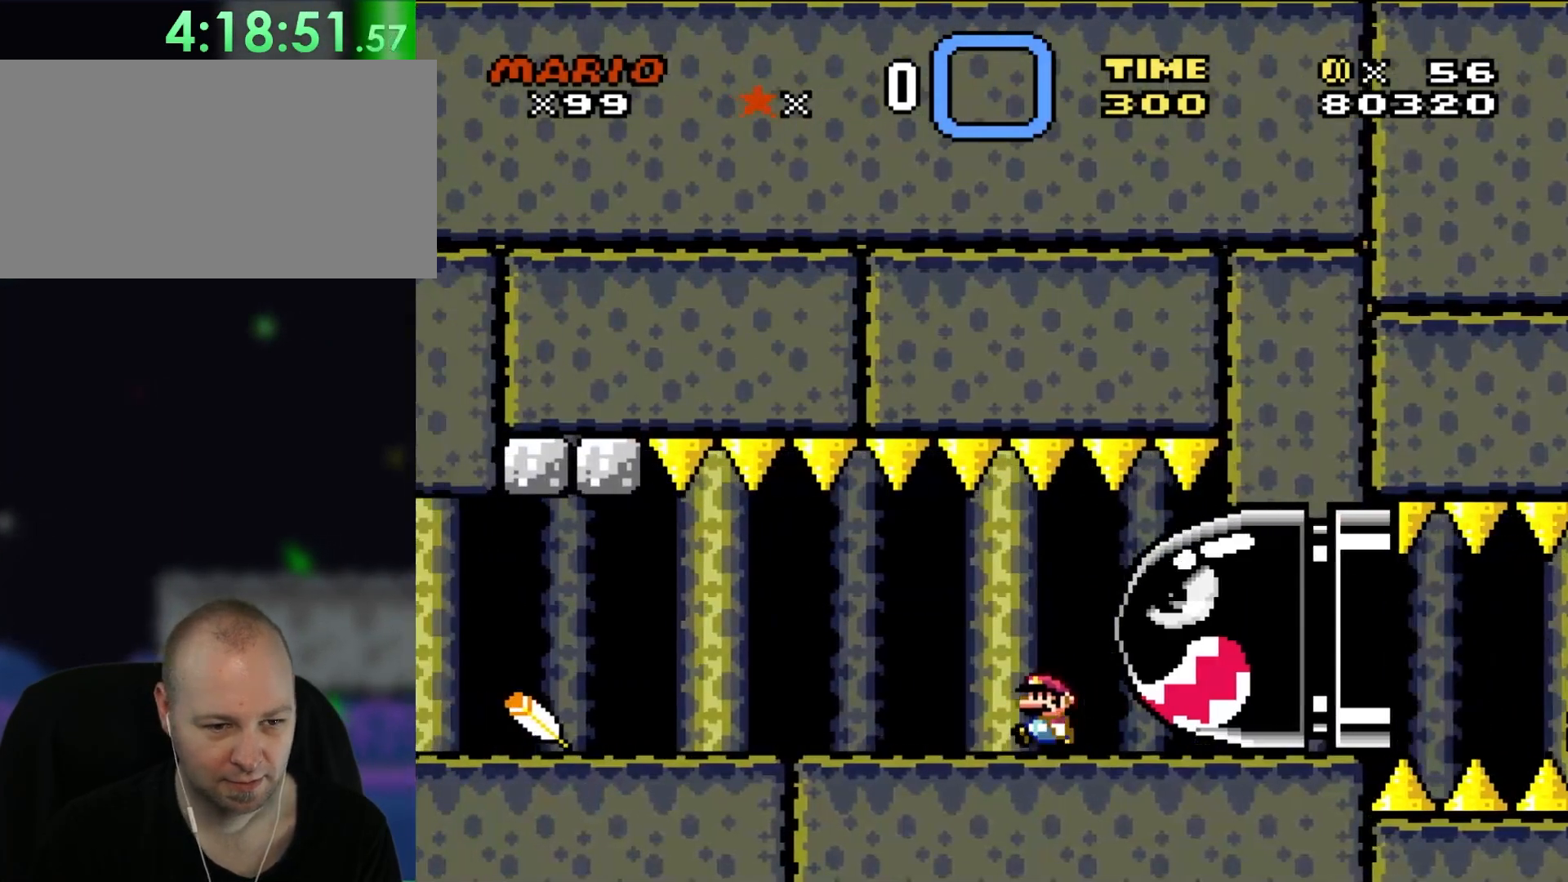
{"dt_ms": 500, "buttons": ["Y", "DPAD_LEFT"], "events": []}
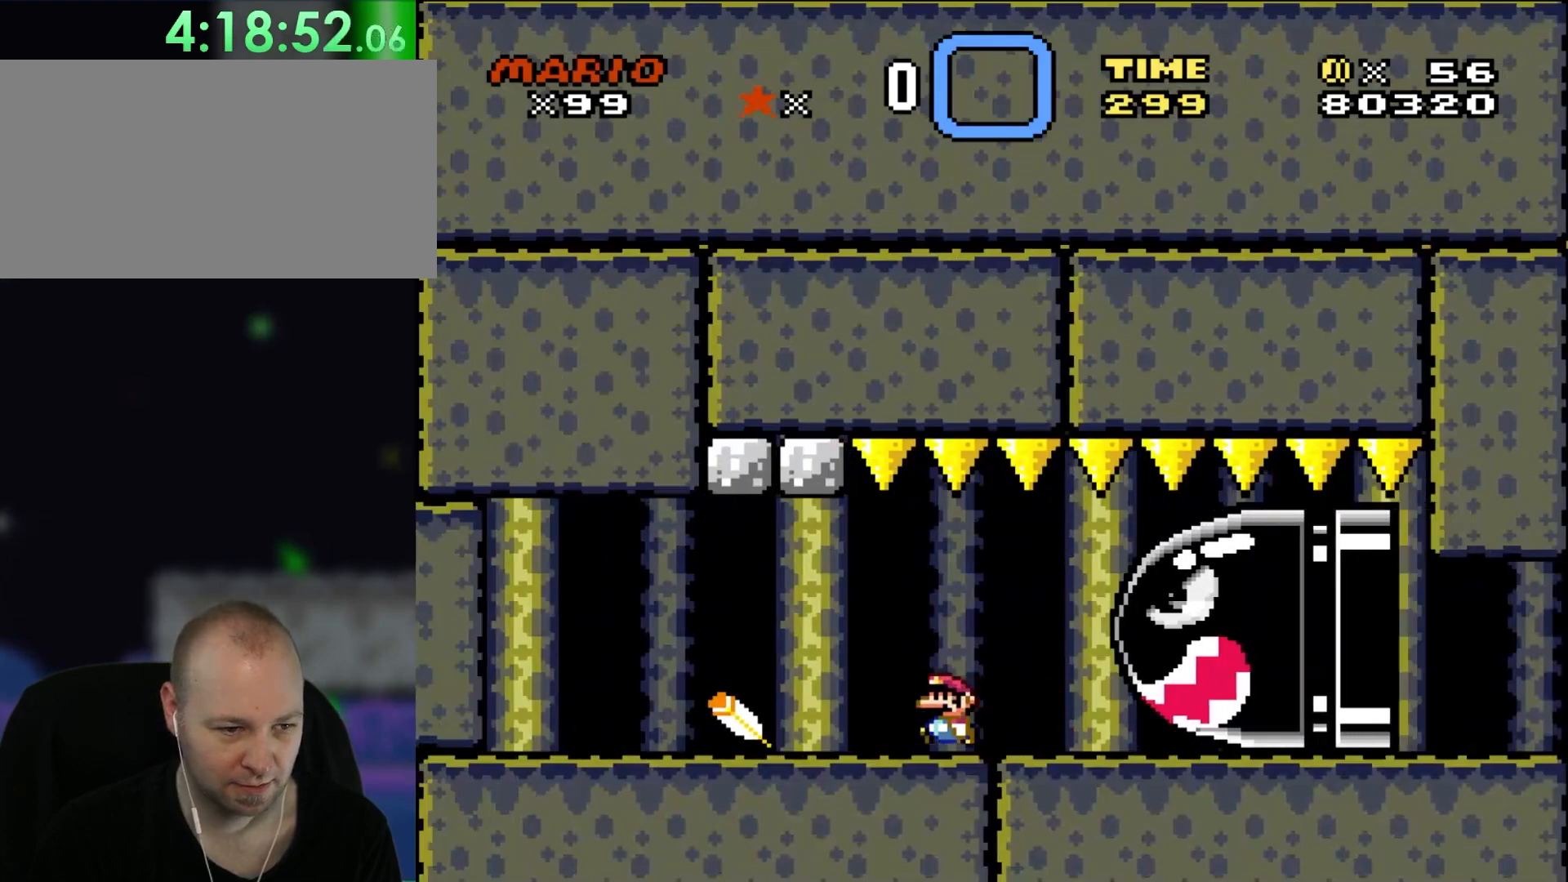
{"dt_ms": 500, "buttons": ["Y", "DPAD_LEFT"], "events": []}
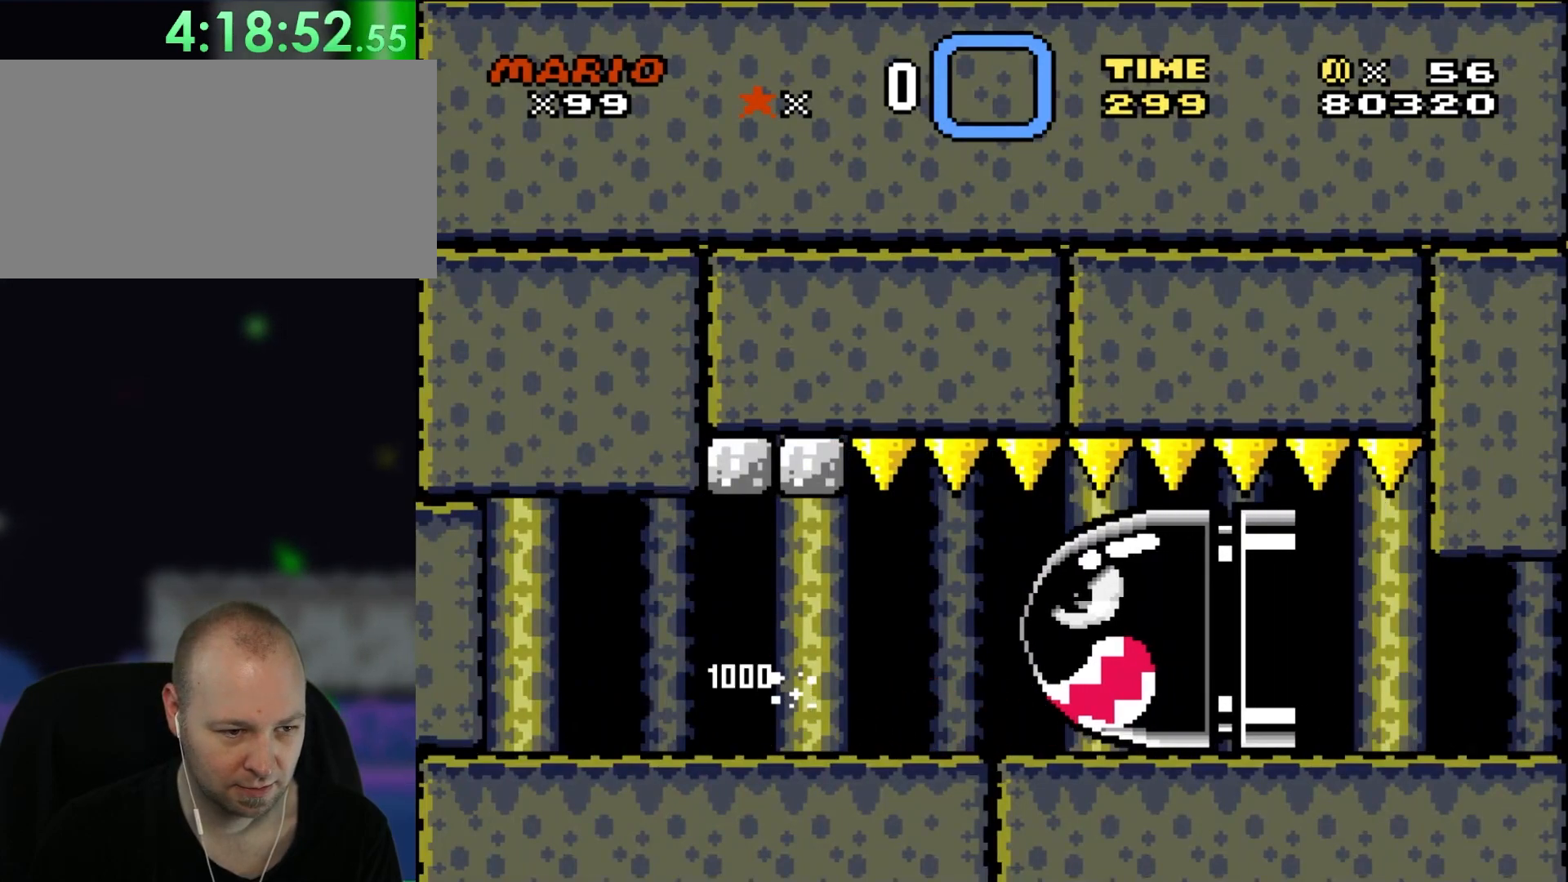
{"dt_ms": 500, "buttons": ["Y", "DPAD_LEFT"], "events": []}
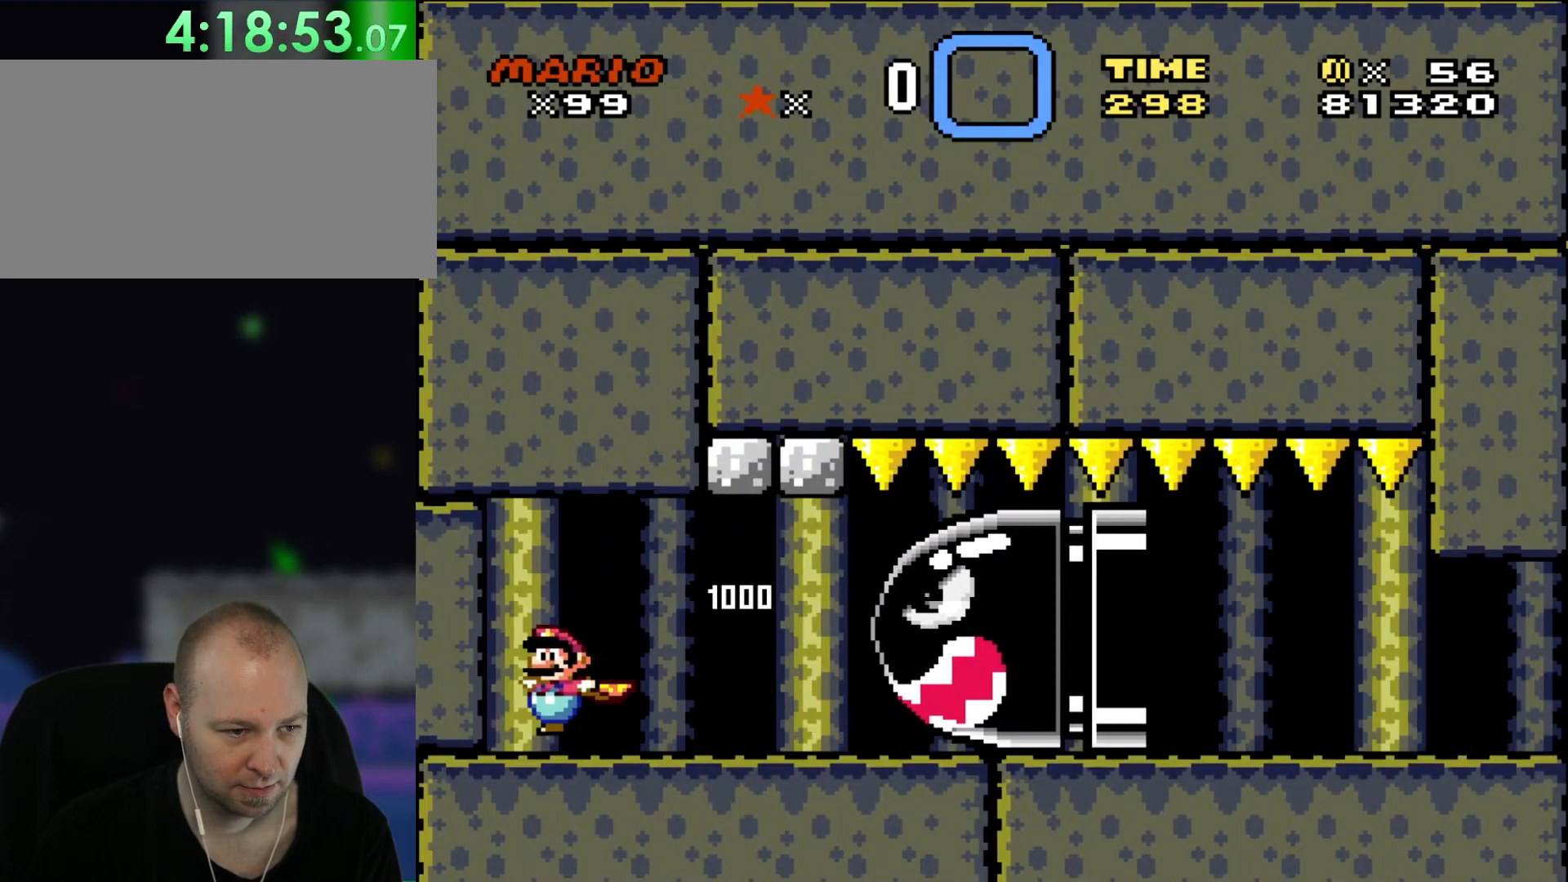
{"dt_ms": 500, "buttons": ["Y", "DPAD_RIGHT"], "events": [[150, "DPAD_UP", "down"], [217, "DPAD_LEFT", "up"], [217, "DPAD_RIGHT", "down"], [217, "DPAD_UP", "up"]]}
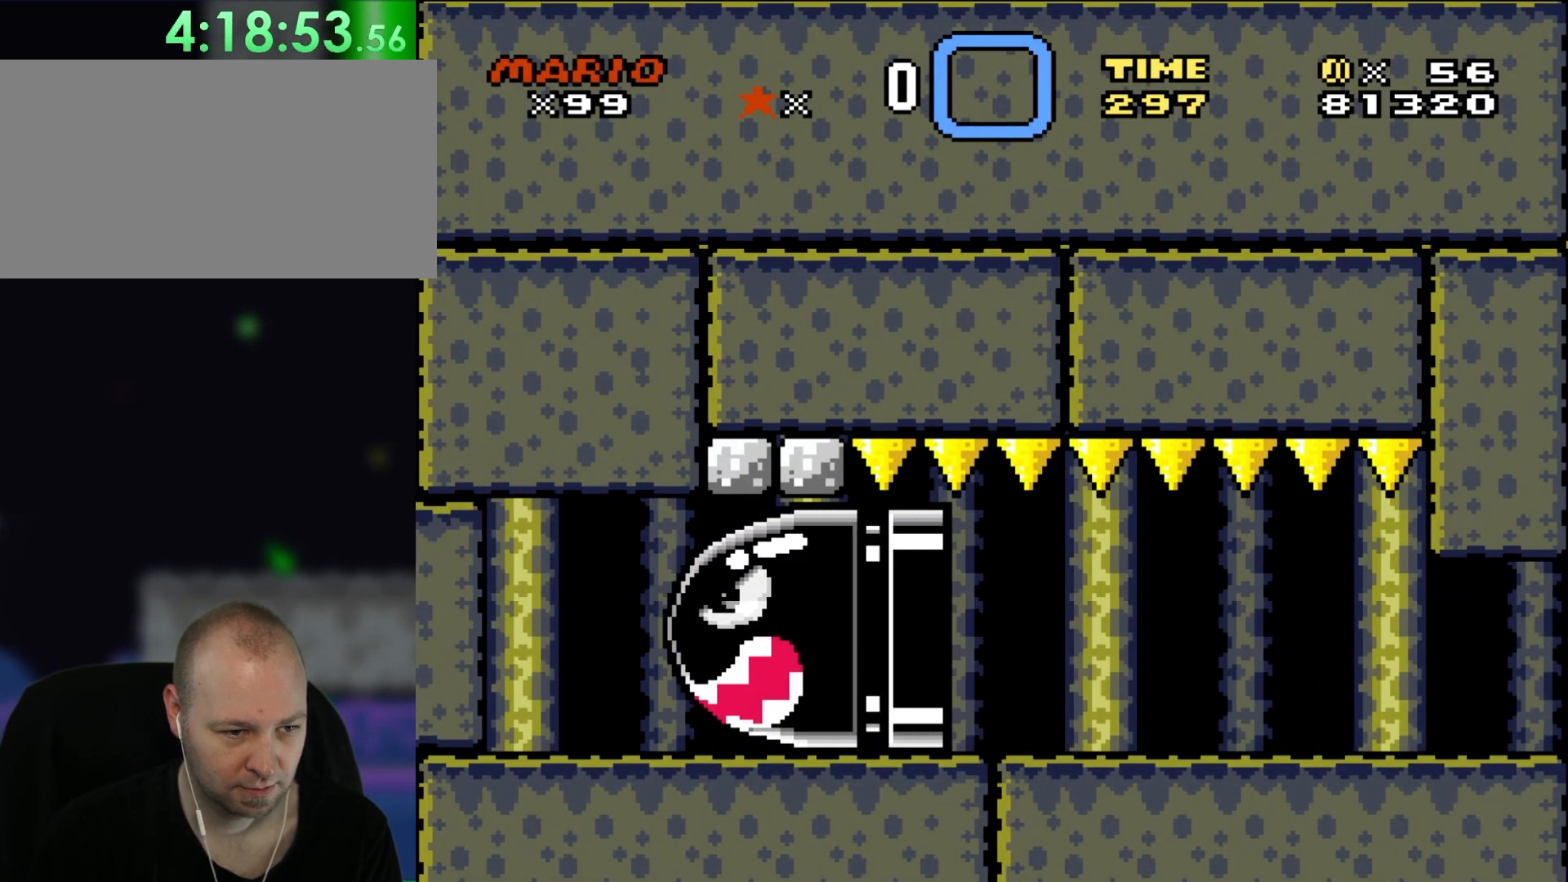
{"dt_ms": 500, "buttons": ["Y", "DPAD_RIGHT"], "events": []}
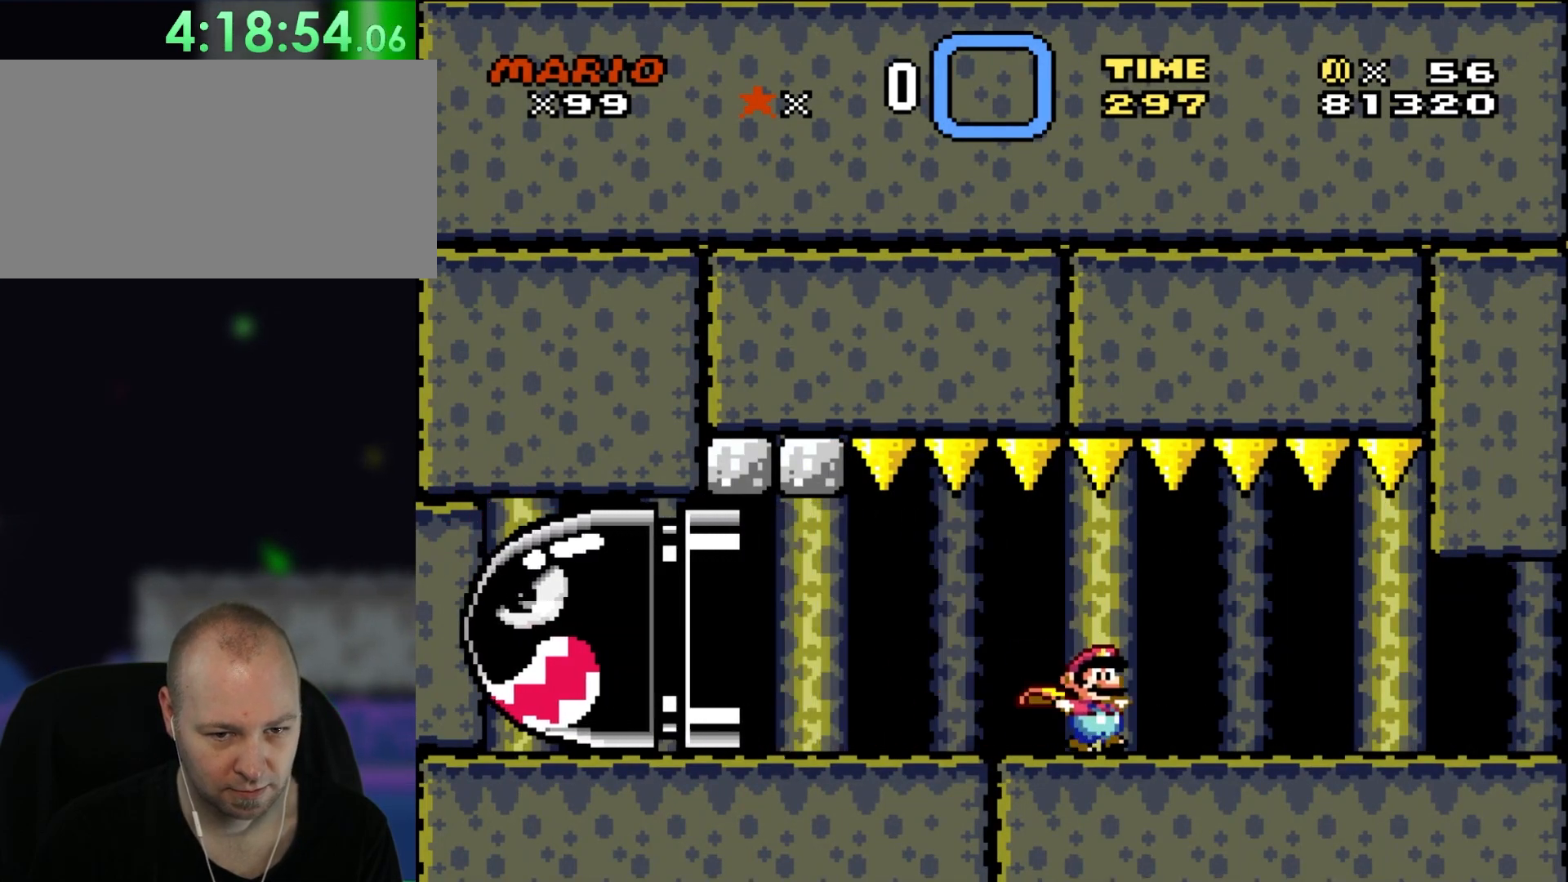
{"dt_ms": 500, "buttons": ["Y", "DPAD_RIGHT"], "events": []}
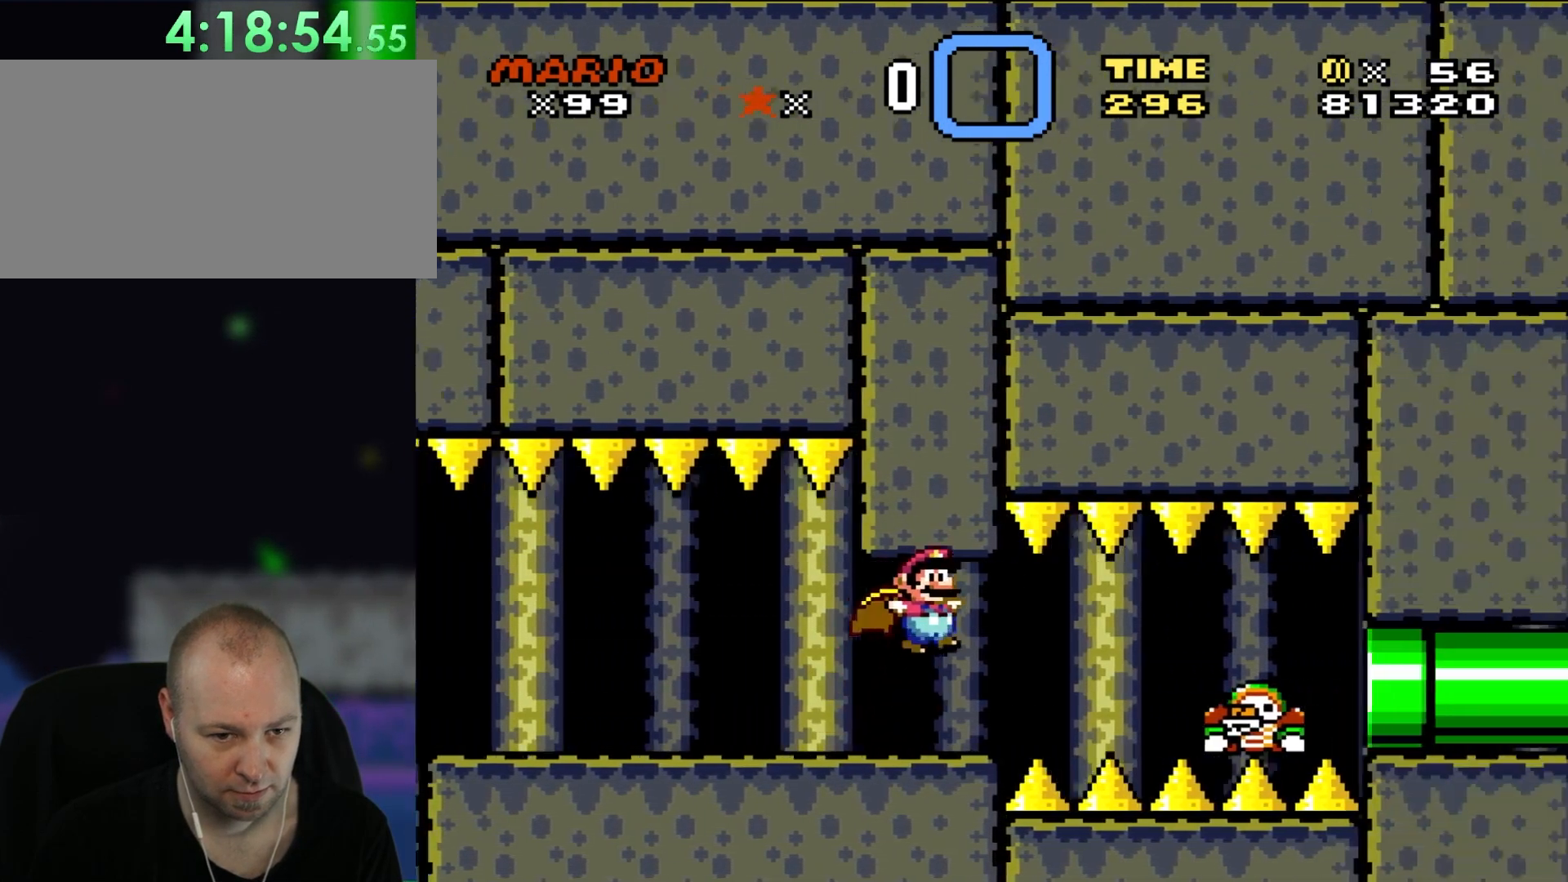
{"dt_ms": 500, "buttons": ["Y", "DPAD_RIGHT"], "events": []}
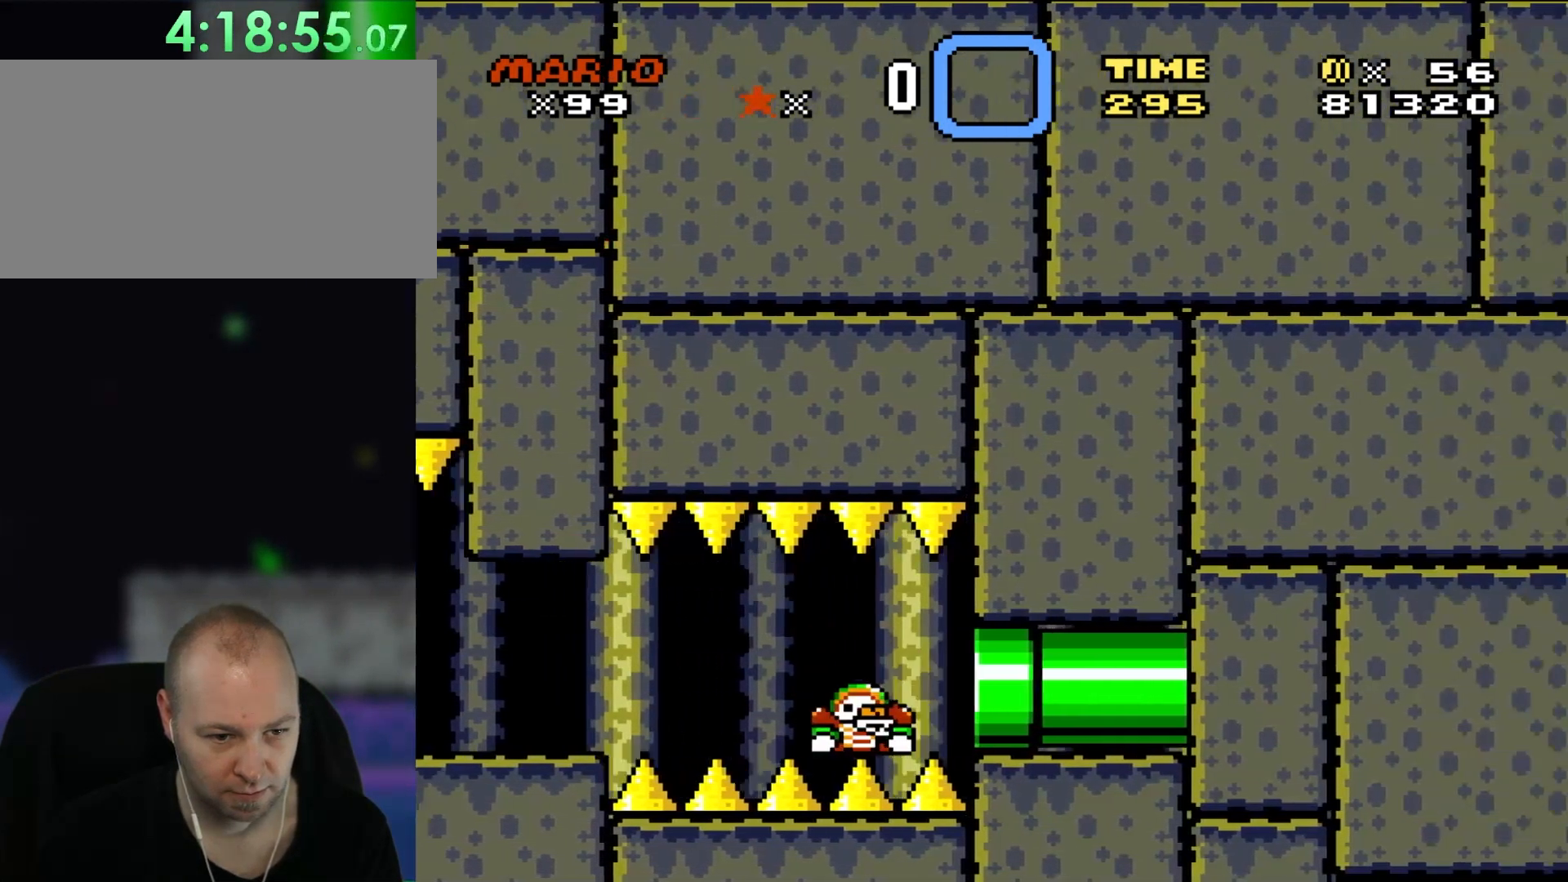
{"dt_ms": 500, "buttons": ["Y", "DPAD_RIGHT"], "events": []}
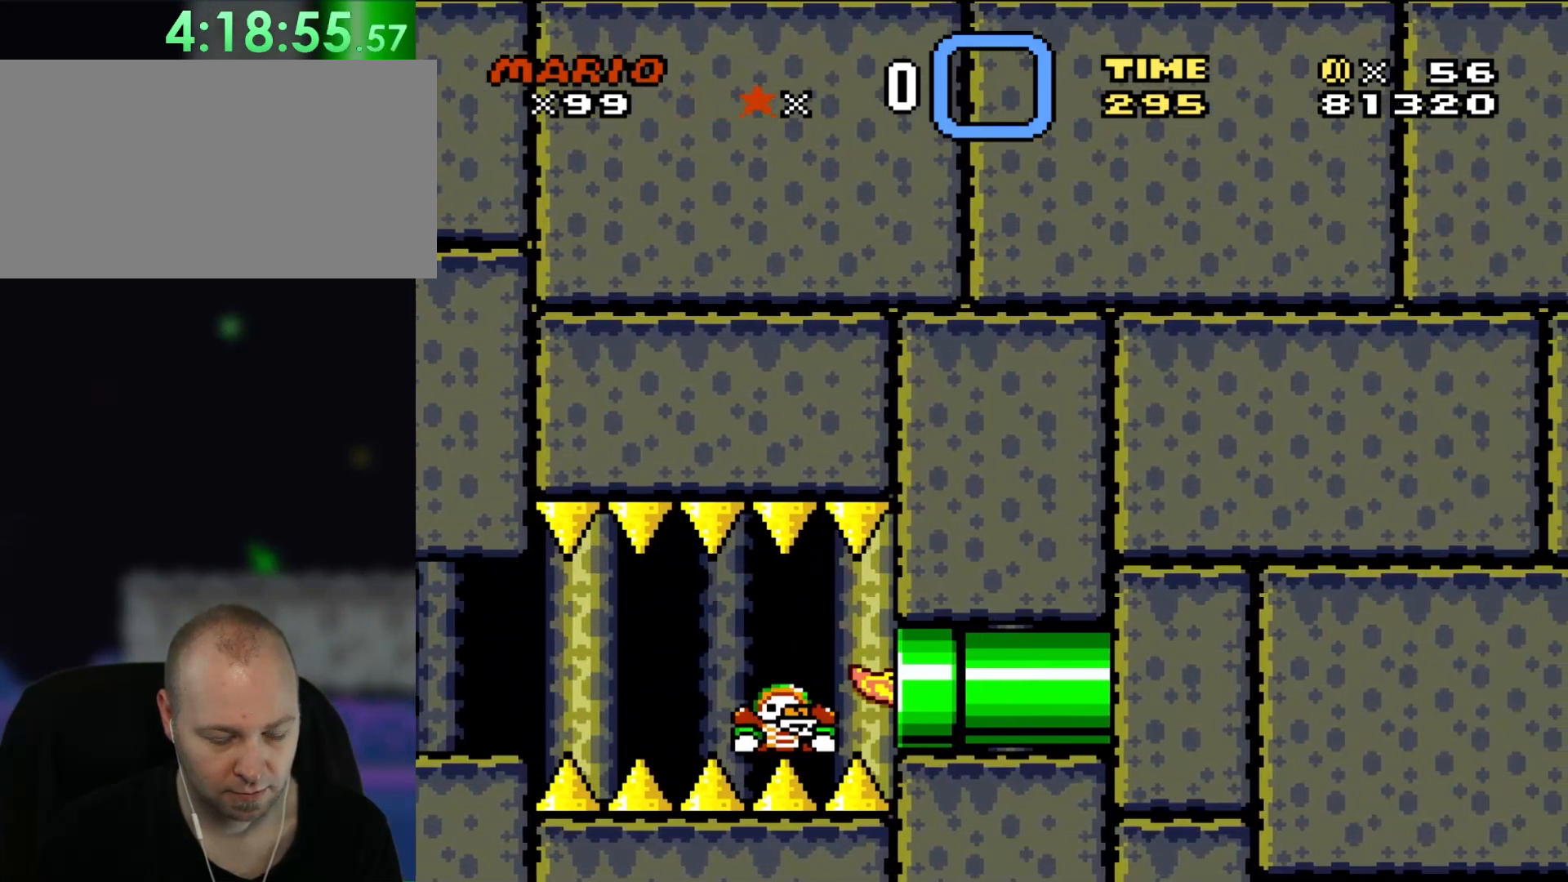
{"dt_ms": 500, "buttons": [], "events": [[217, "DPAD_RIGHT", "up"], [300, "Y", "up"]]}
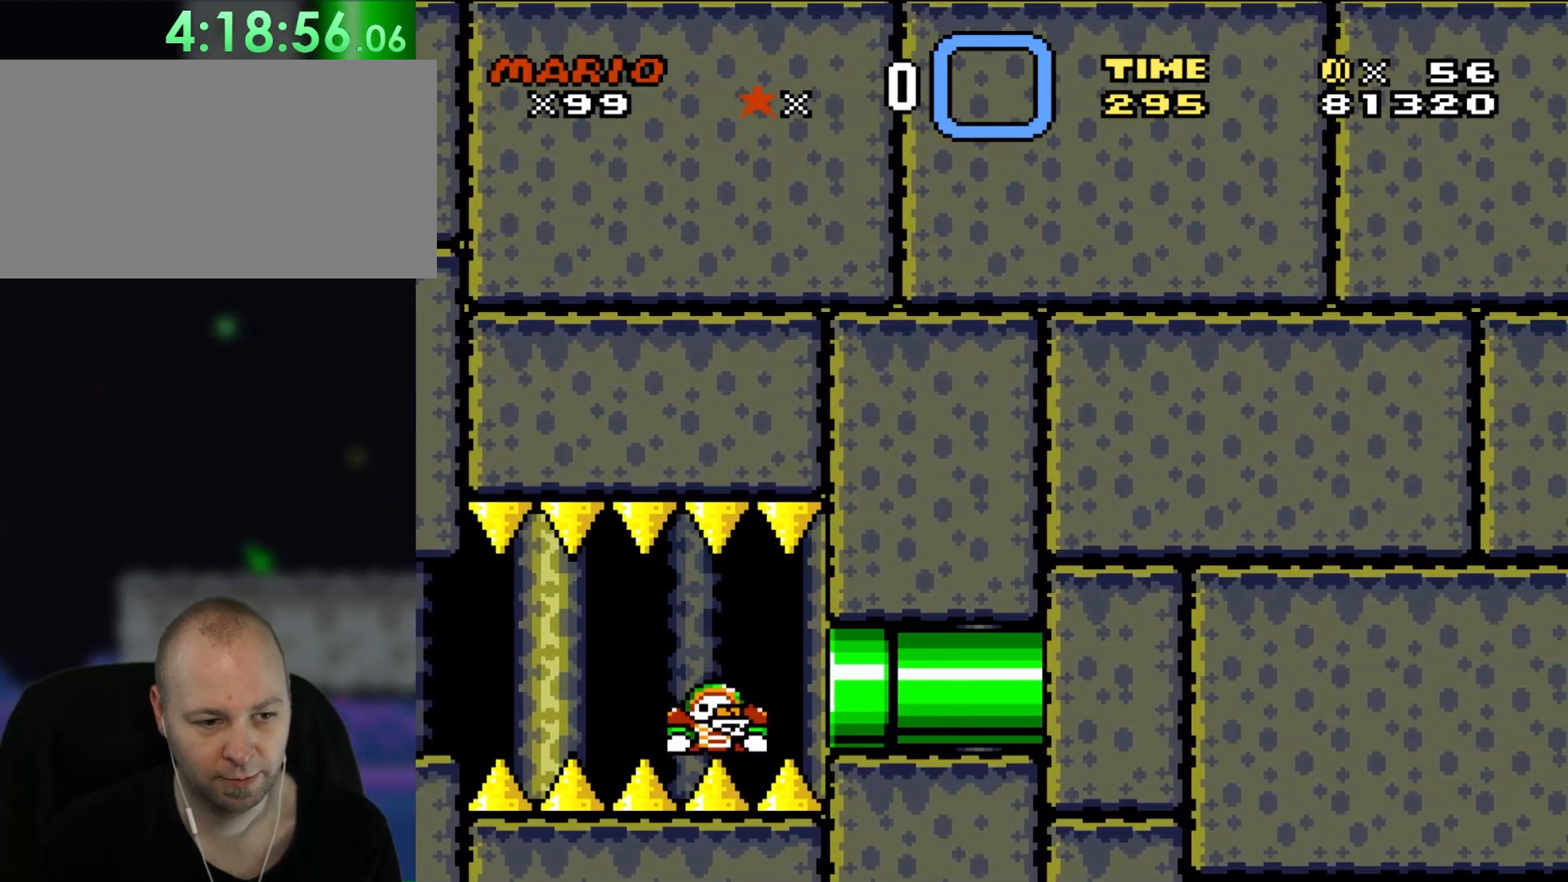
{"dt_ms": 500, "buttons": ["Y"], "events": [[383, "Y", "down"]]}
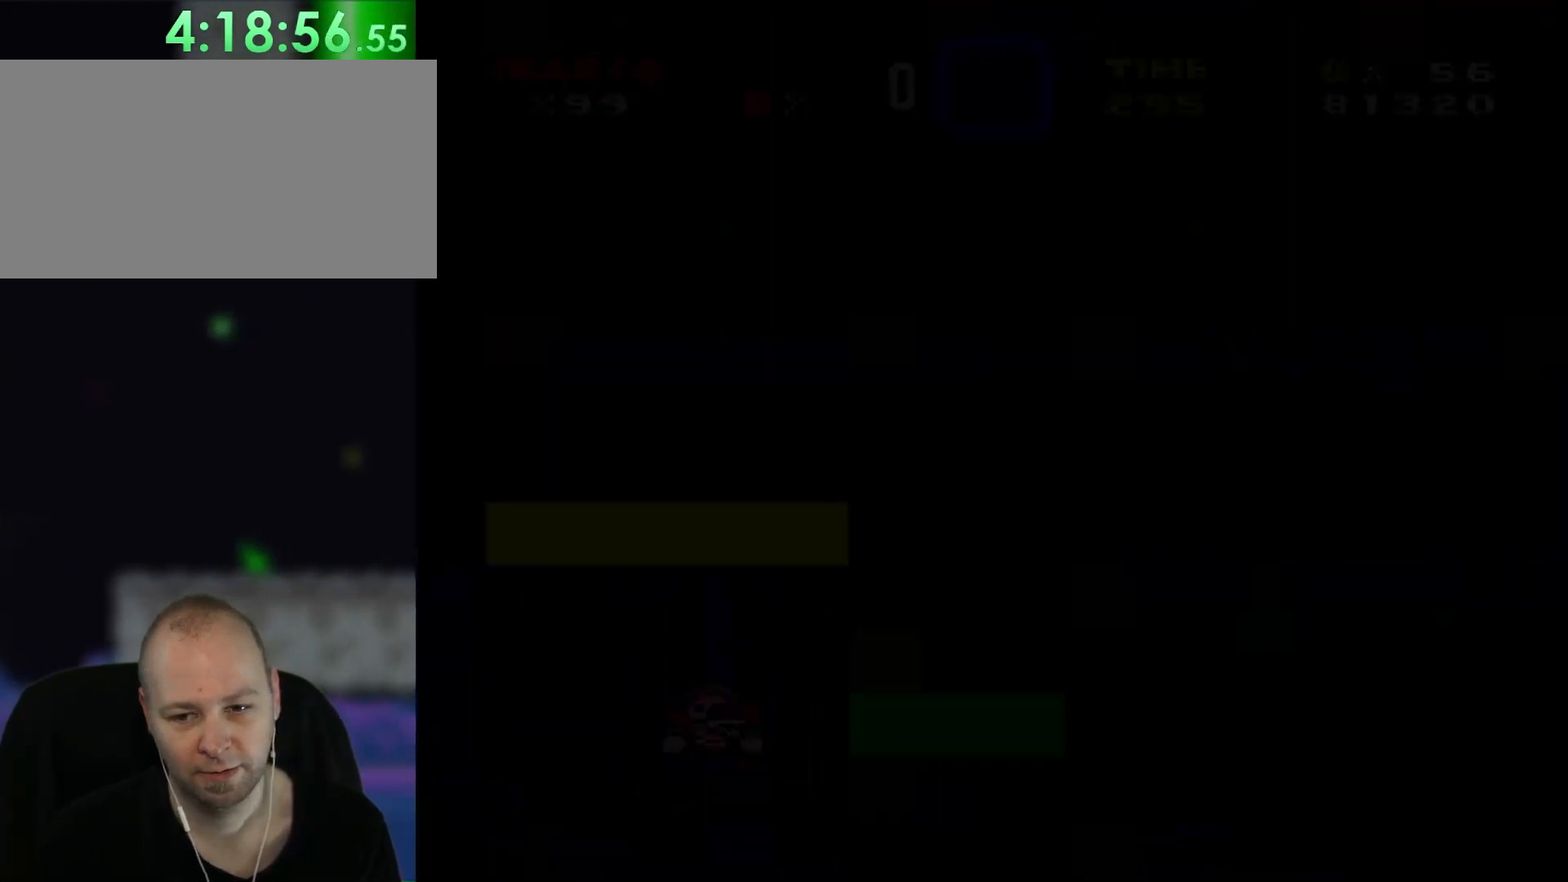
{"dt_ms": 1000, "buttons": ["Y"]}
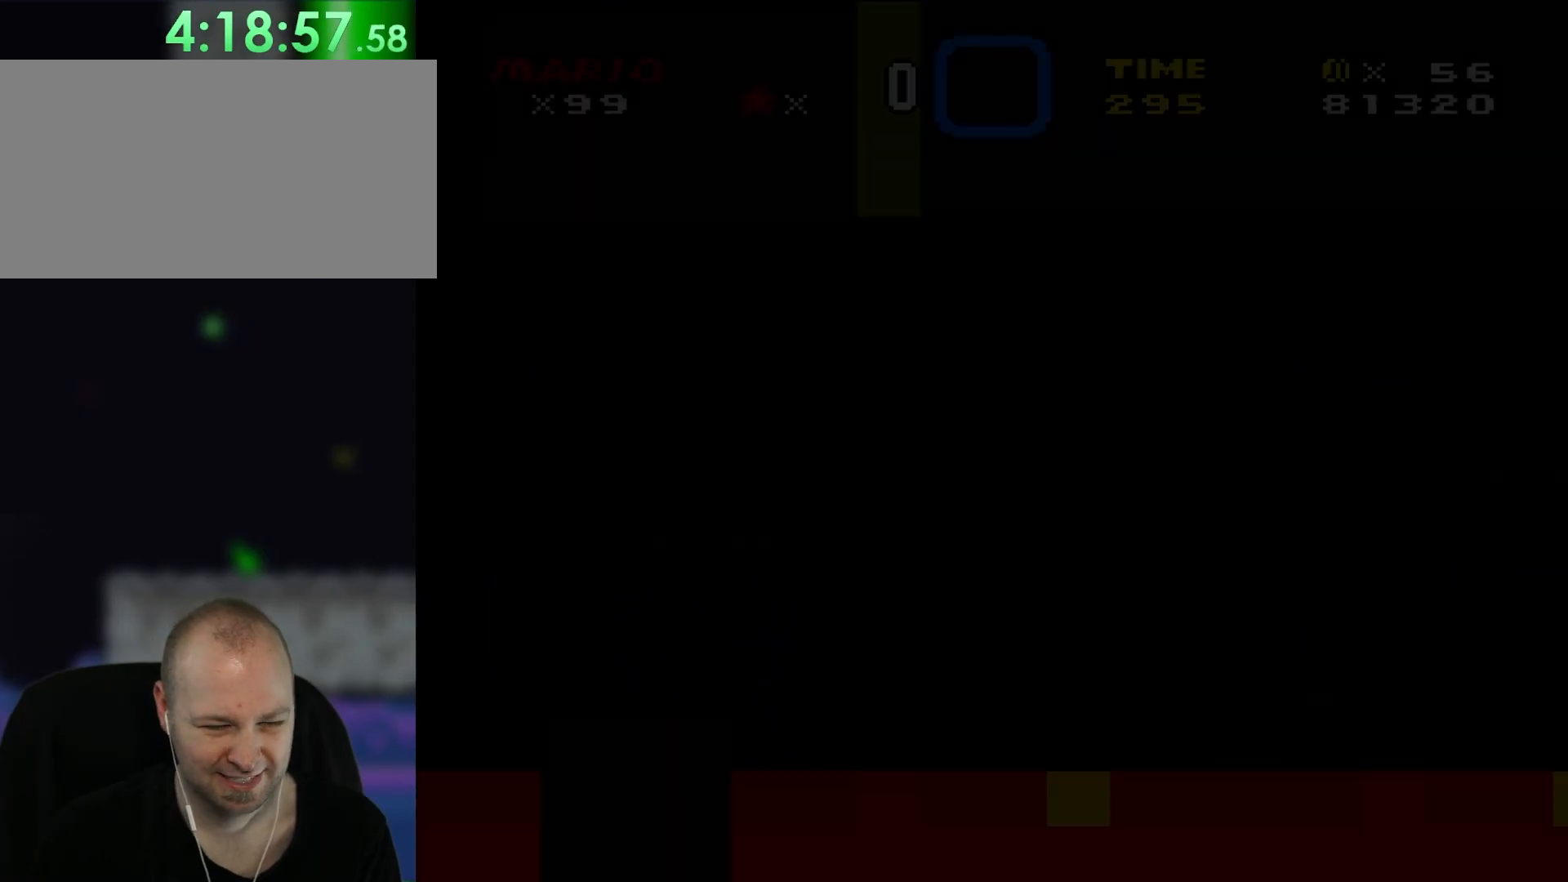
{"dt_ms": 500, "buttons": ["Y"], "events": []}
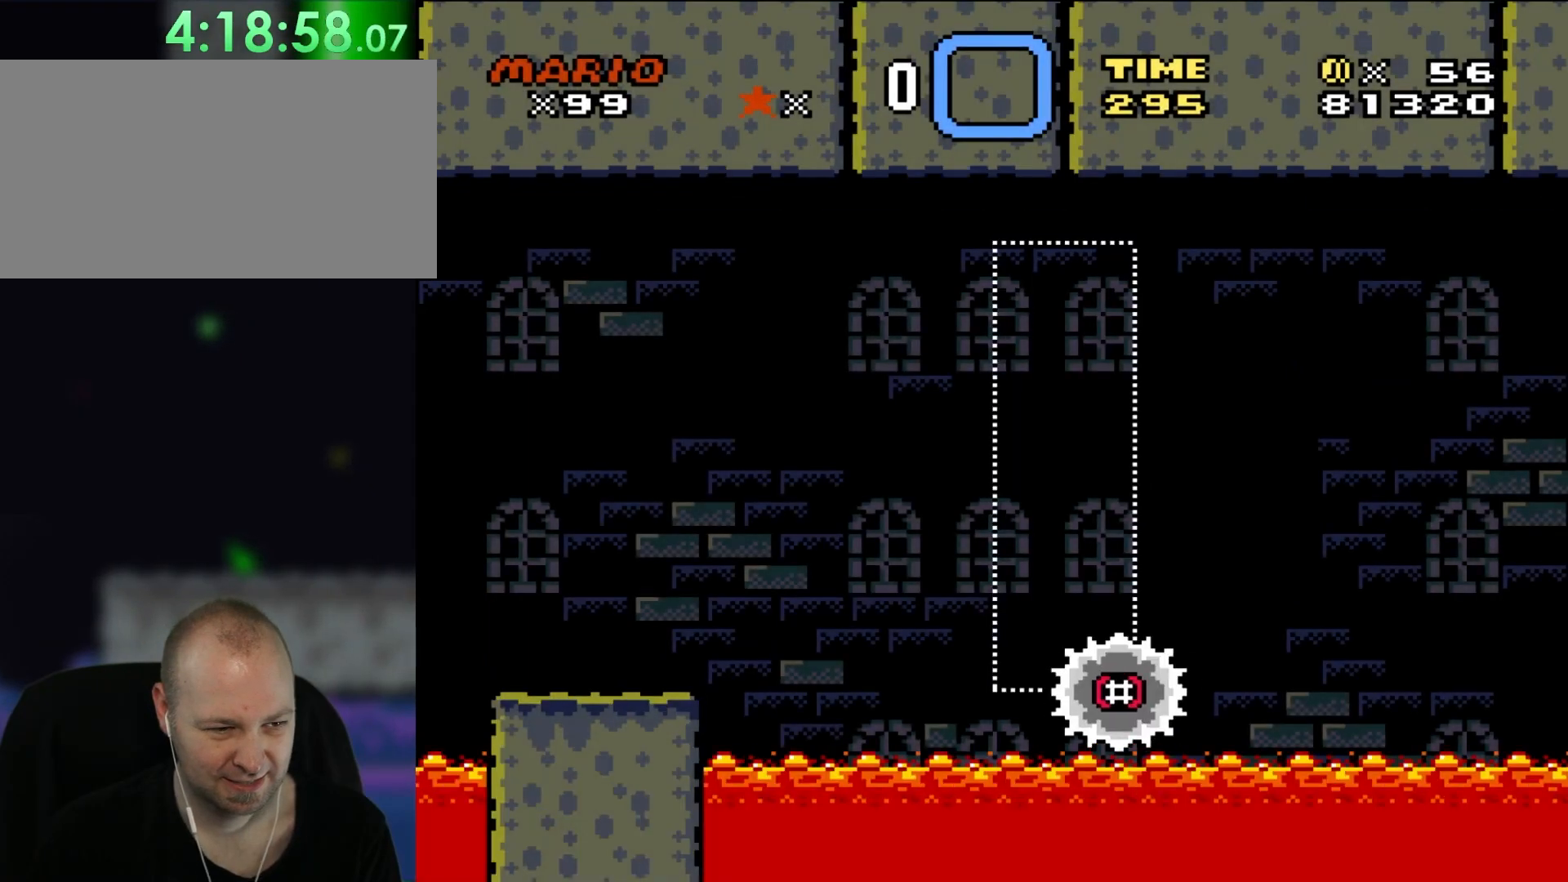
{"dt_ms": 1000, "buttons": ["Y"]}
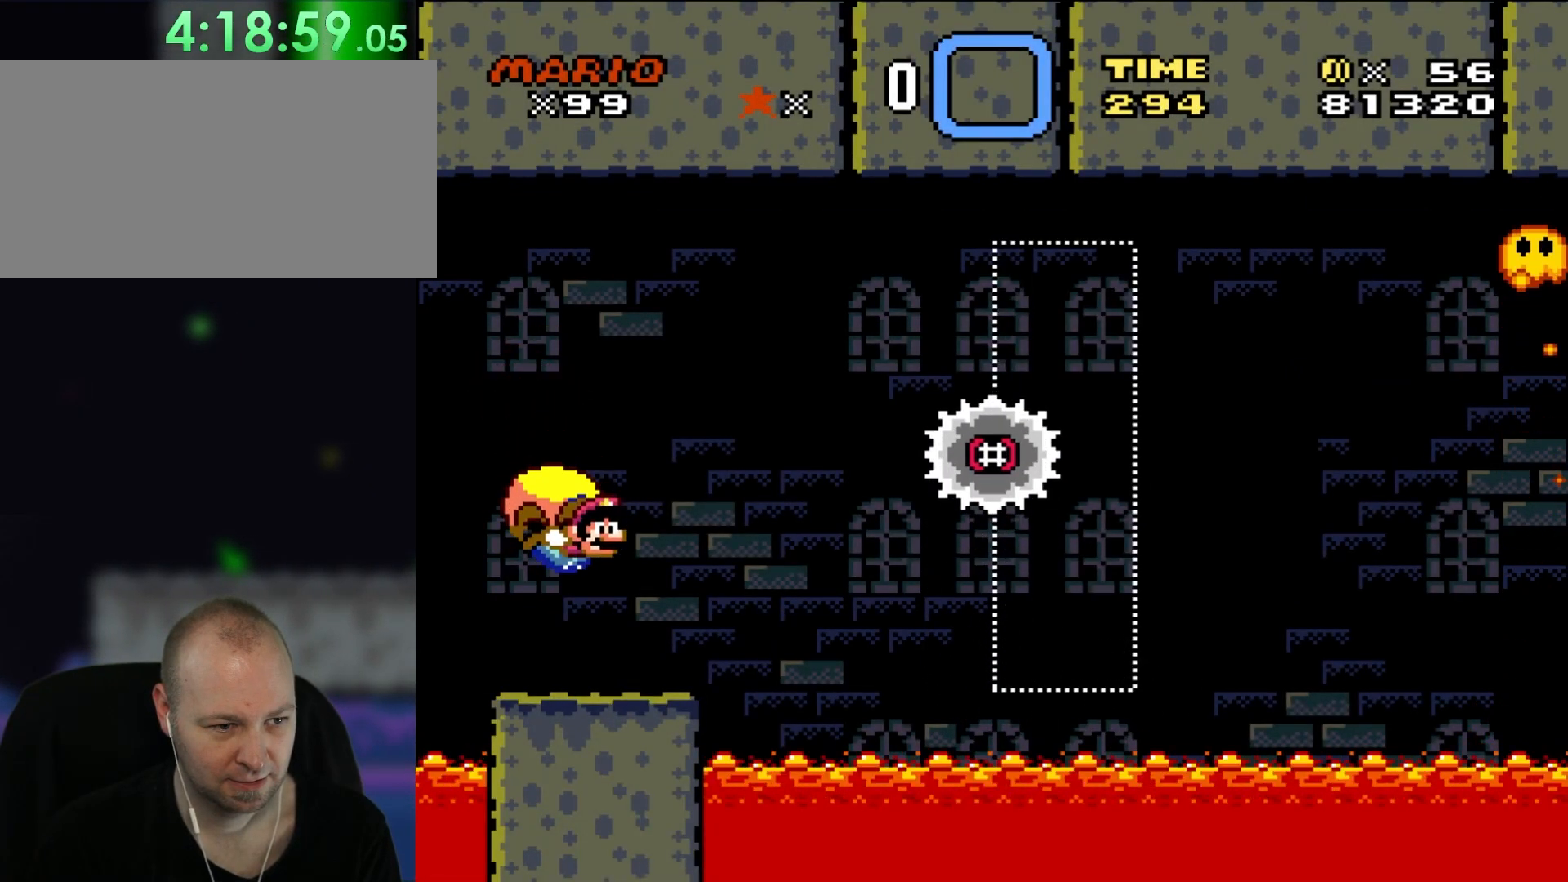
{"dt_ms": 500, "buttons": ["Y"], "events": [[100, "DPAD_LEFT", "down"], [467, "DPAD_LEFT", "up"]]}
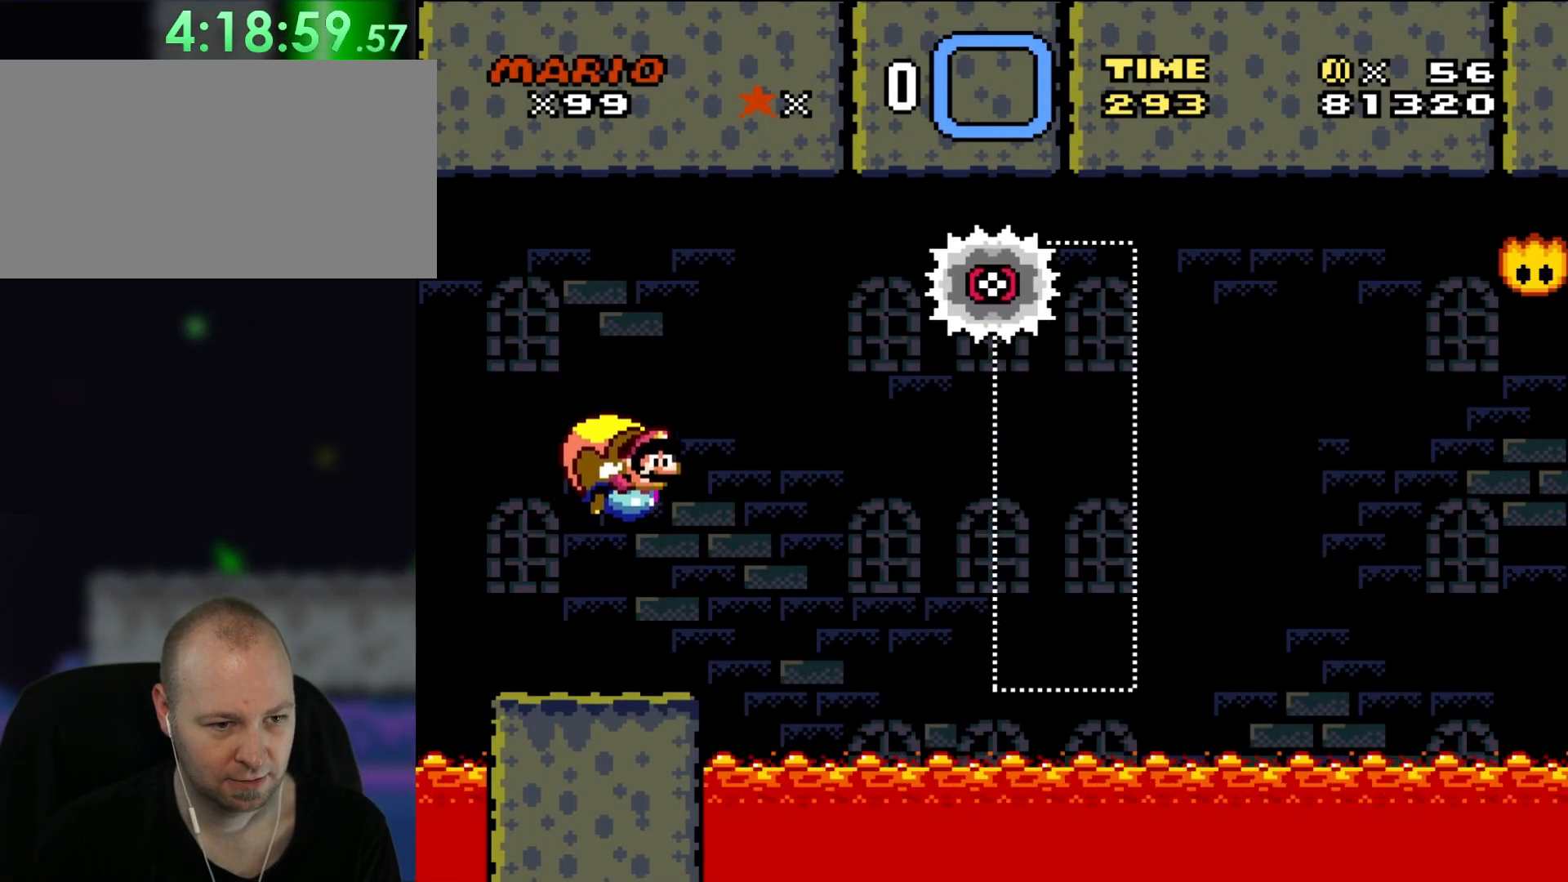
{"dt_ms": 500, "buttons": ["Y", "DPAD_LEFT"], "events": [[500, "DPAD_LEFT", "down"]]}
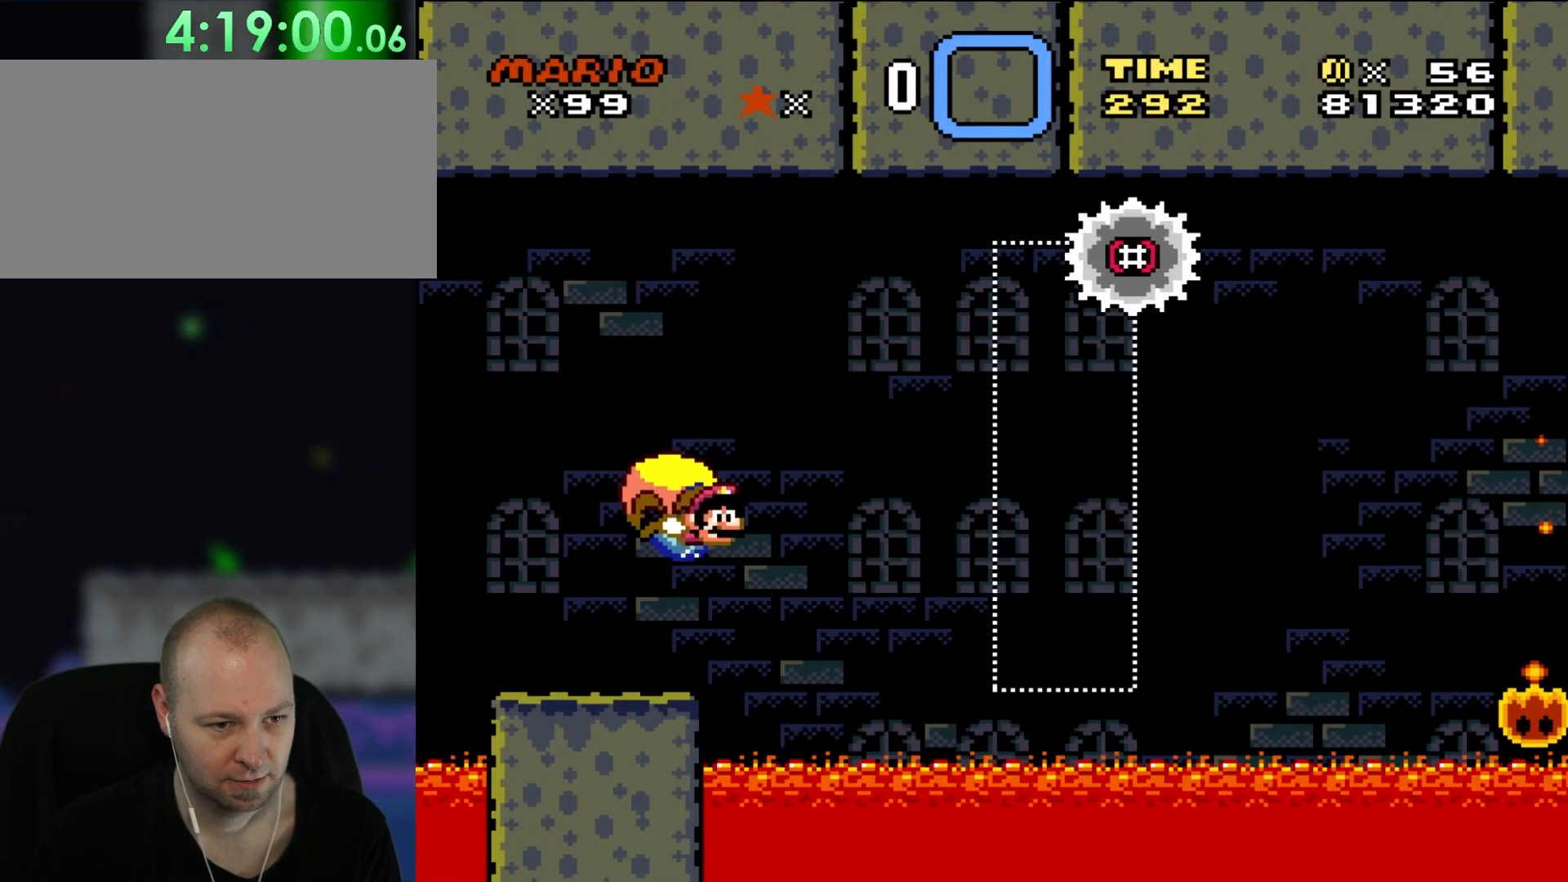
{"dt_ms": 500, "buttons": ["Y"], "events": [[50, "DPAD_UP", "down"], [267, "DPAD_UP", "up"], [367, "DPAD_LEFT", "up"]]}